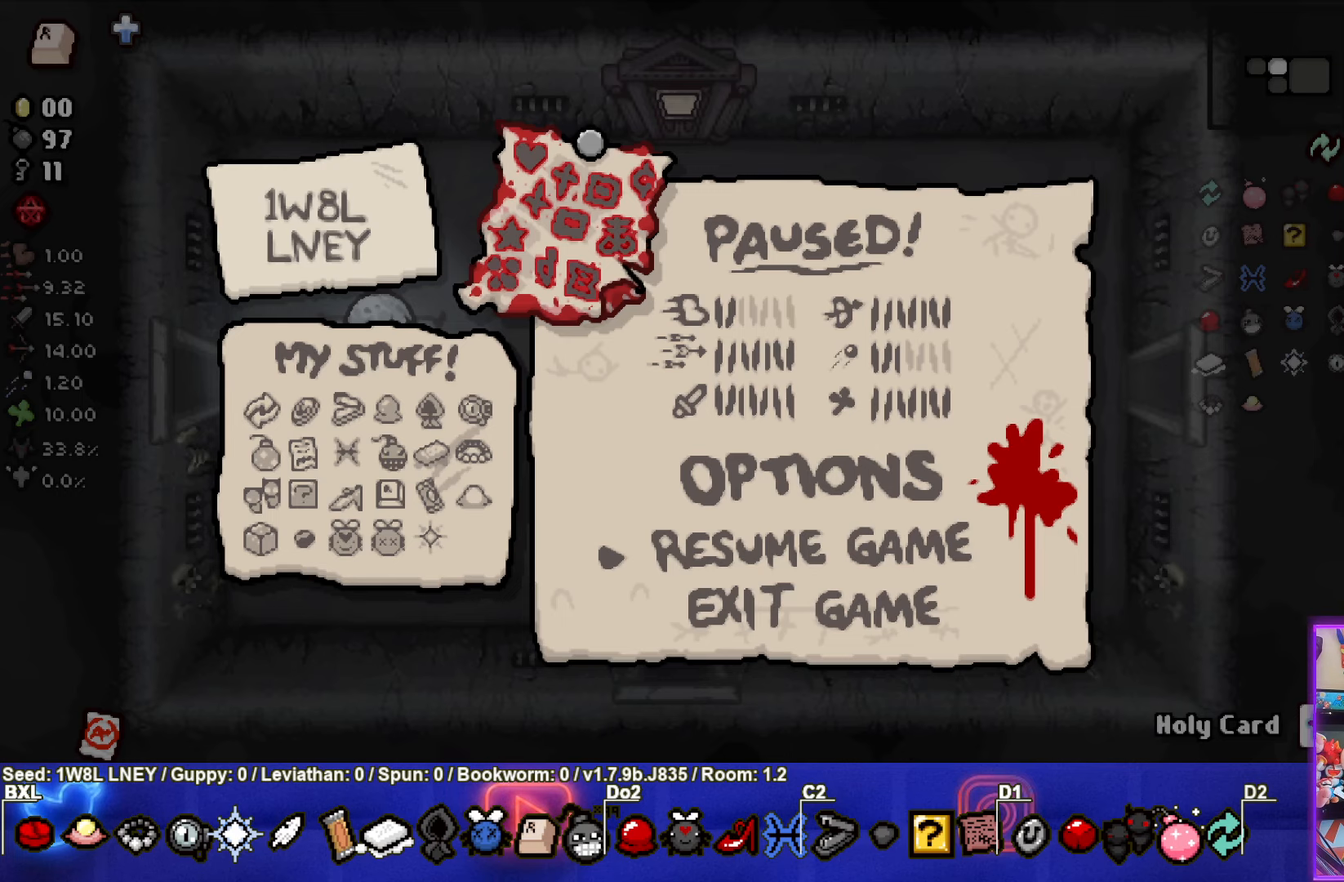
Gameplay with a controller (PlayStation layout); each line is a JSON object with the inputs held at the frame after it. "events" lists button and stick changes between this image and that frame as [ms after this image, input, new state], when the widget could be followed in between. Not read: R3 right_stick.
{"buttons": ["START"], "left_stick": "center", "events": [[500, "START", "down"]]}
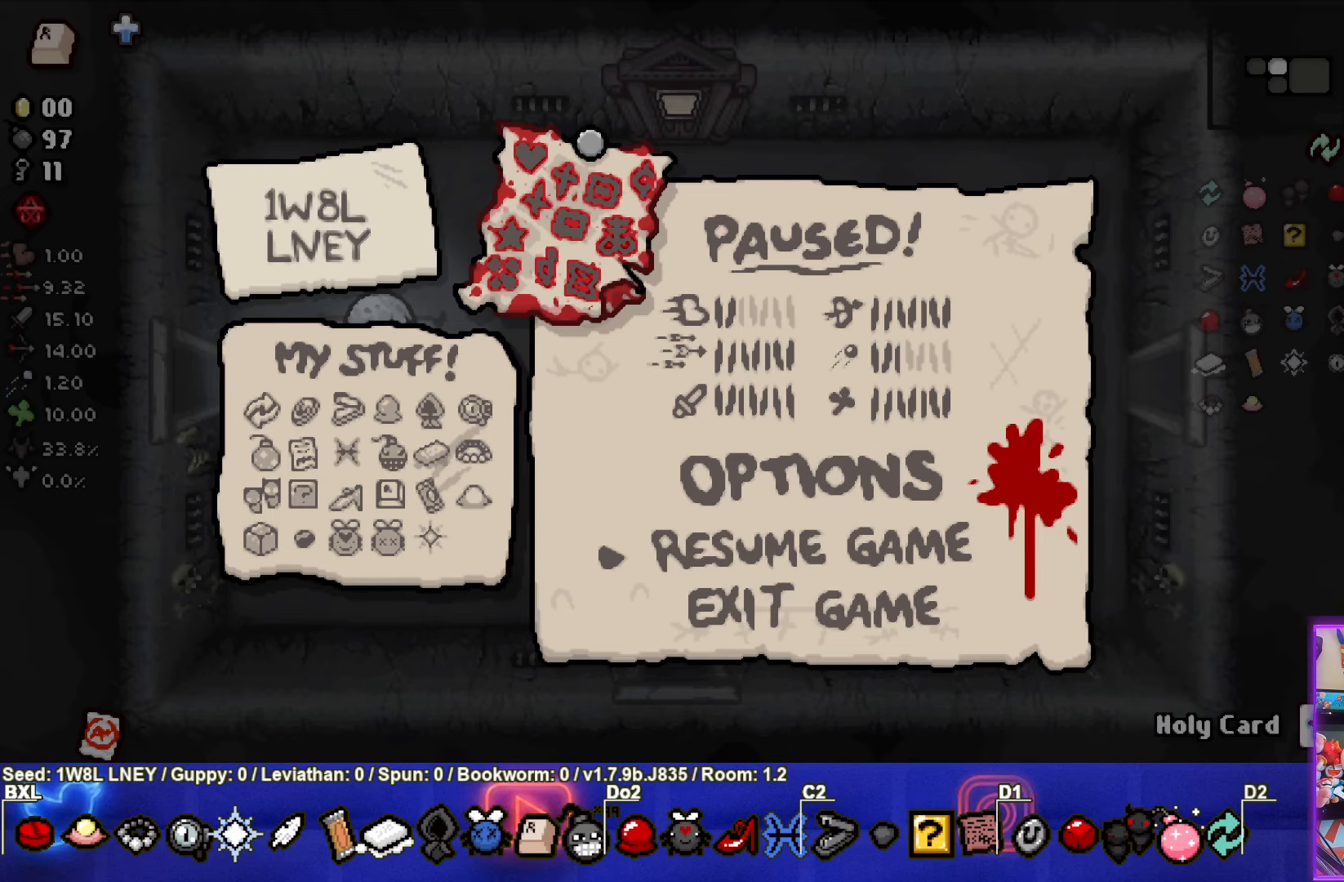
{"buttons": [], "left_stick": "left", "events": [[133, "START", "up"], [266, "left_stick", "left"]]}
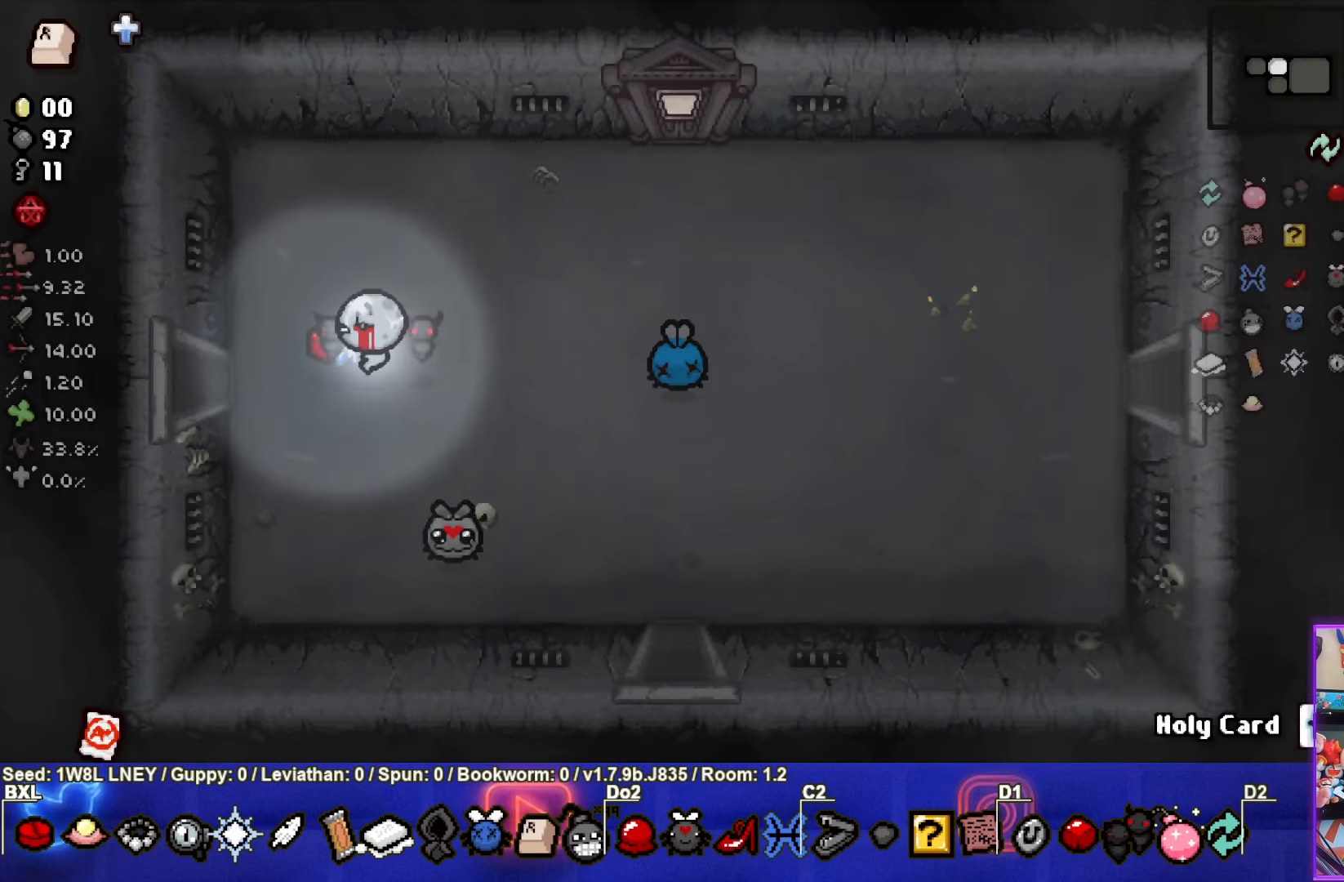
{"buttons": [], "left_stick": "left", "events": []}
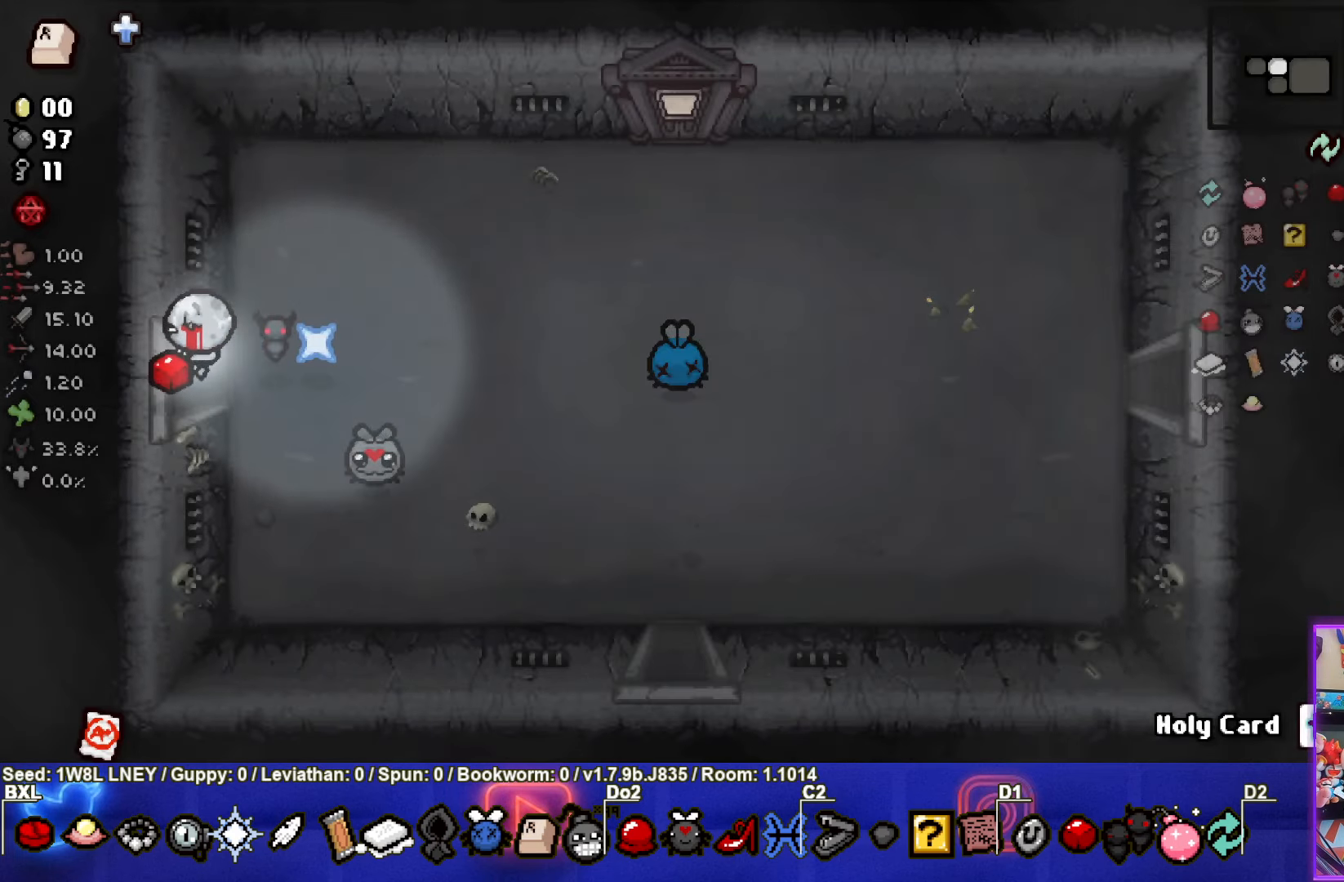
{"buttons": ["SQUARE"], "left_stick": "center", "events": [[116, "left_stick", "right"], [133, "SQUARE", "down"], [400, "left_stick", "center"]]}
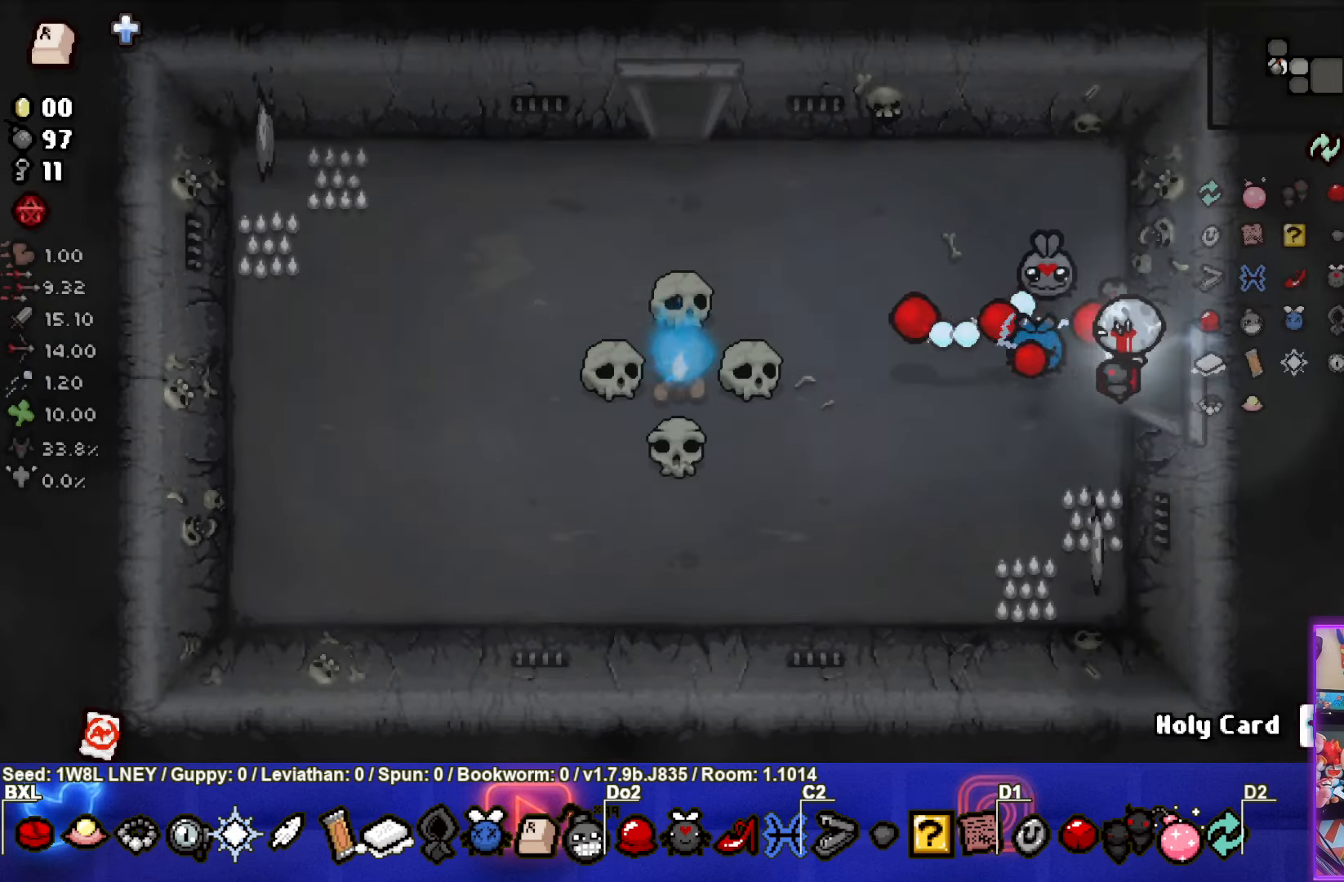
{"buttons": [], "left_stick": "down", "events": [[133, "left_stick", "down-left"], [333, "SQUARE", "up"], [333, "left_stick", "up"], [467, "left_stick", "down"]]}
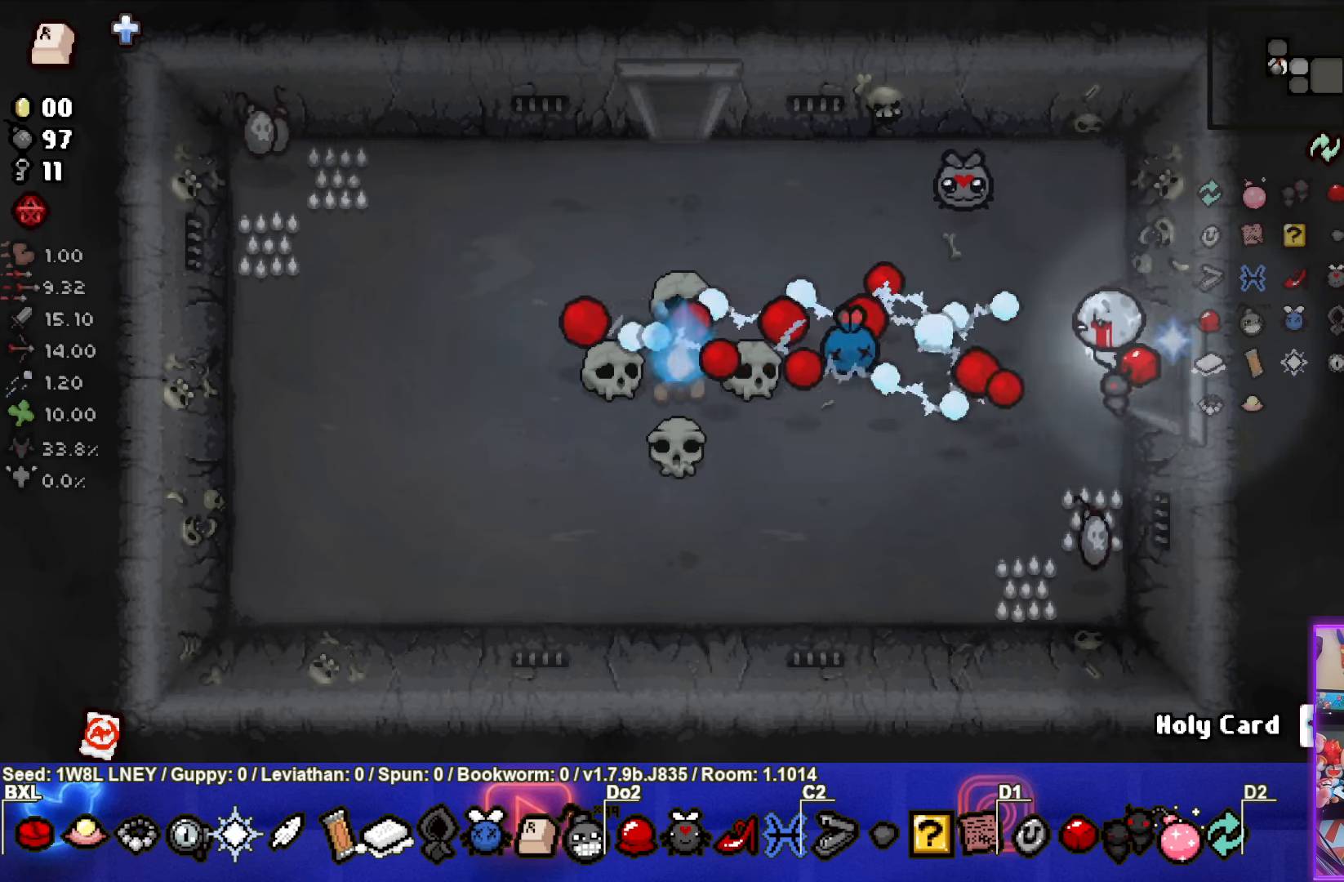
{"buttons": [], "left_stick": "down", "events": []}
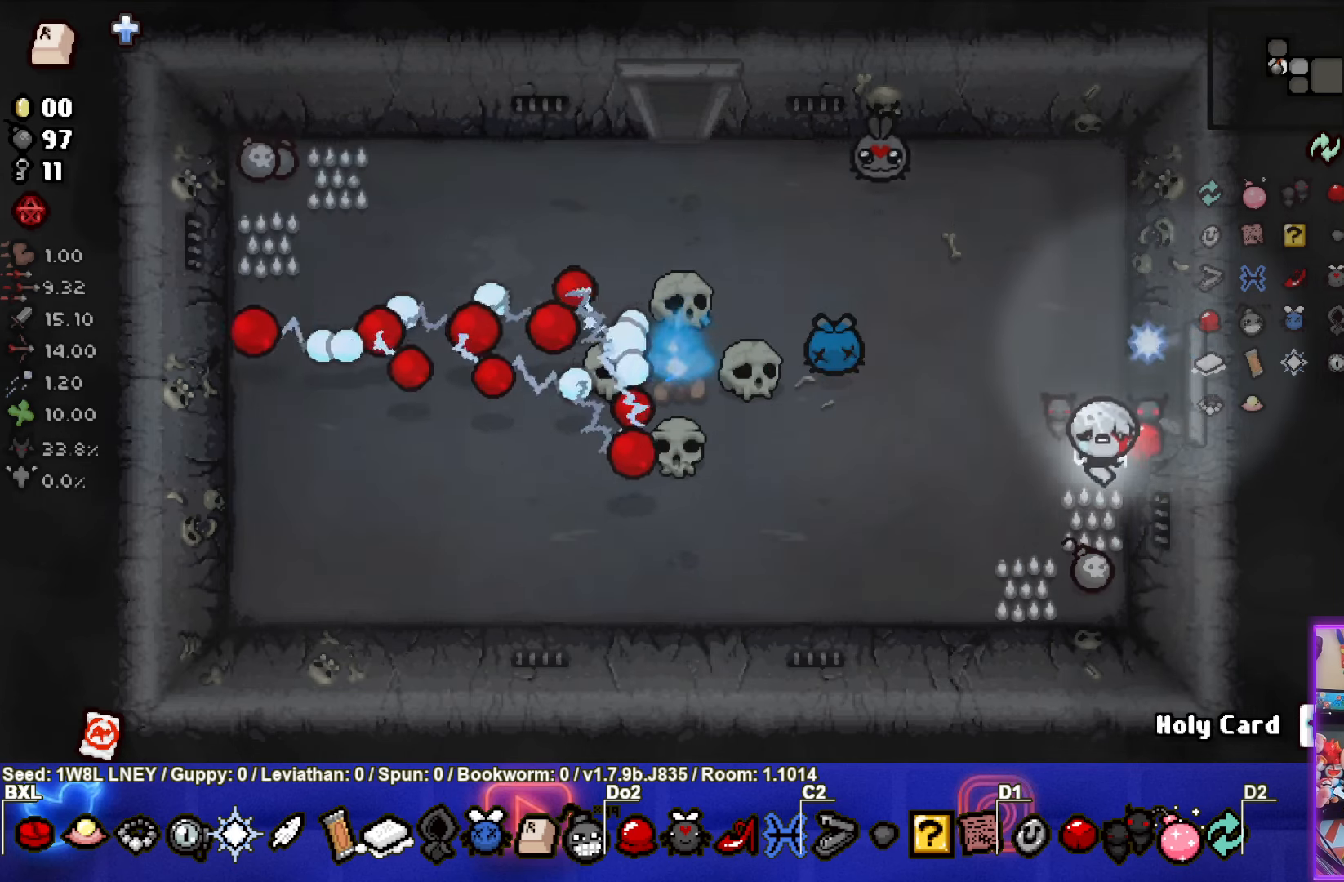
{"buttons": [], "left_stick": "up-left", "events": [[217, "left_stick", "up-left"]]}
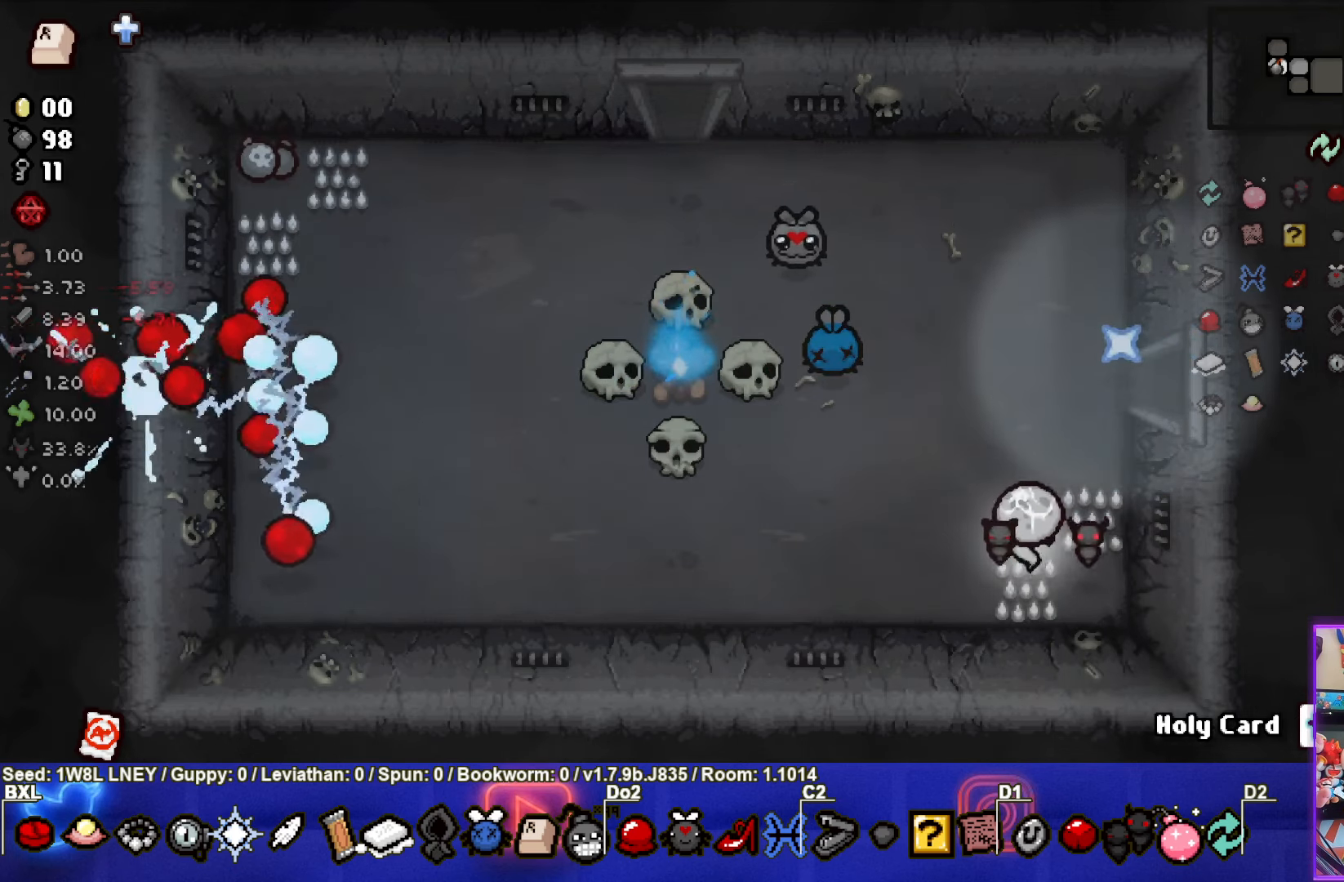
{"buttons": [], "left_stick": "up-left", "events": []}
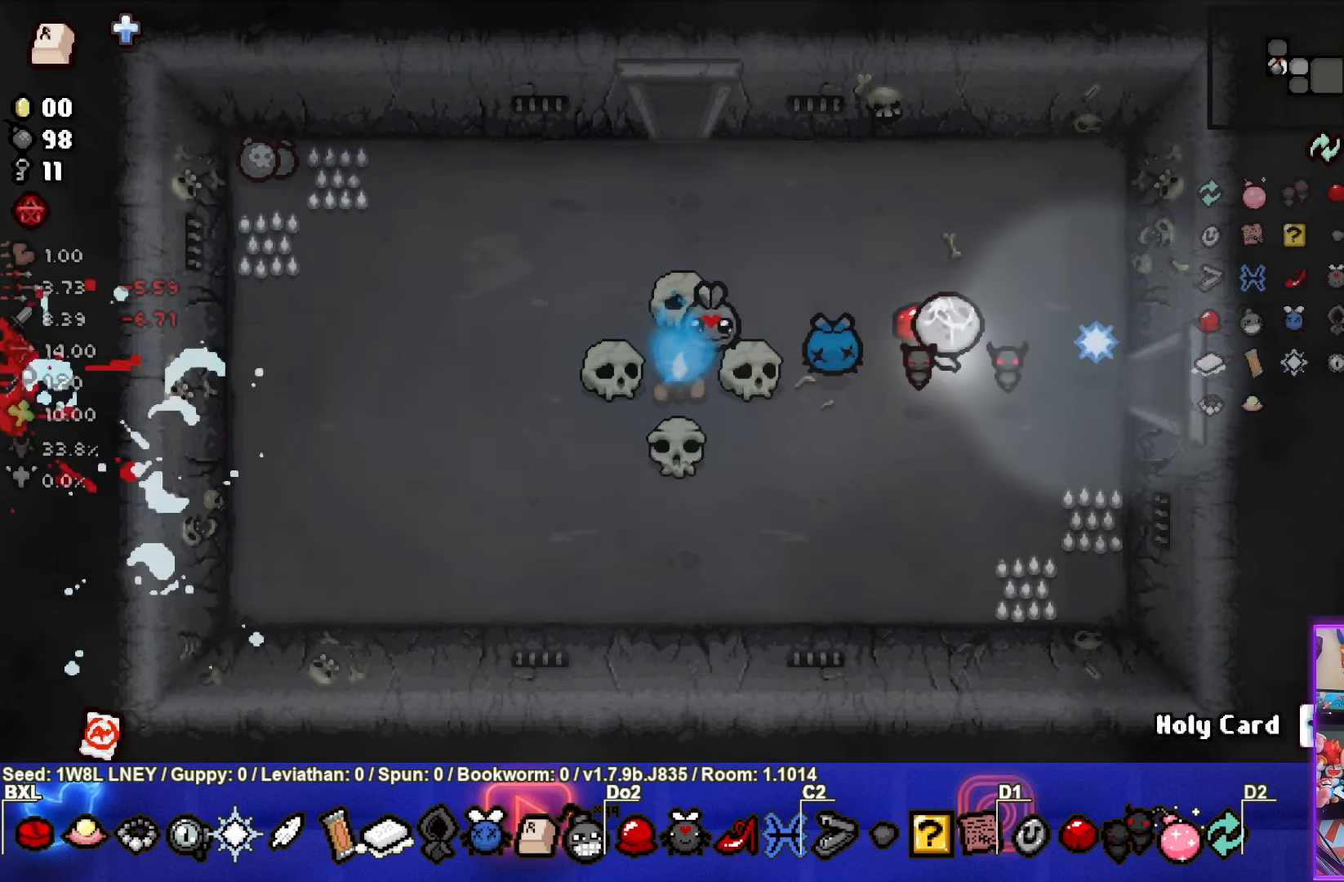
{"buttons": [], "left_stick": "center", "events": [[217, "left_stick", "left"], [417, "left_stick", "center"]]}
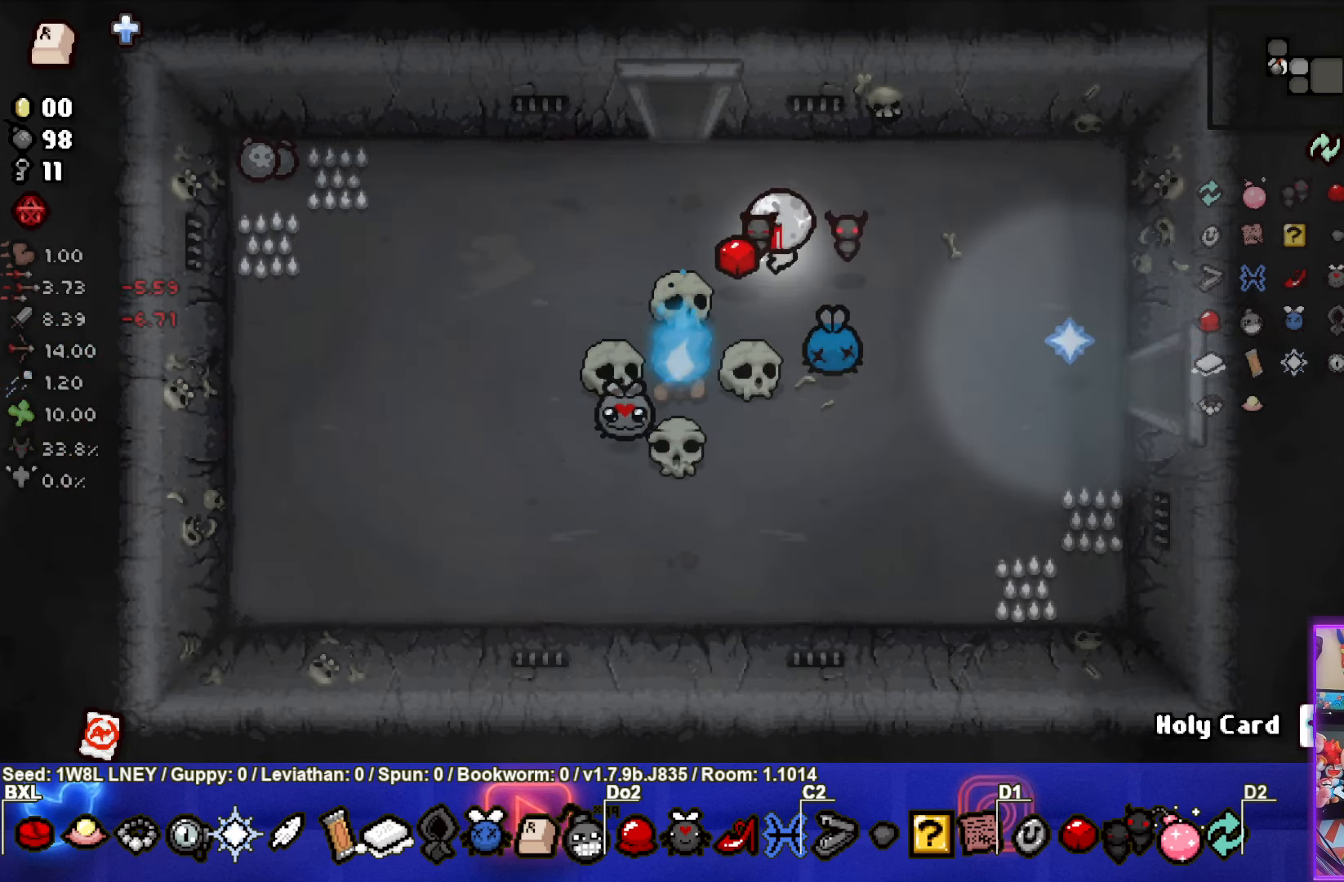
{"buttons": [], "left_stick": "up-left", "events": [[183, "left_stick", "left"], [300, "left_stick", "up-left"]]}
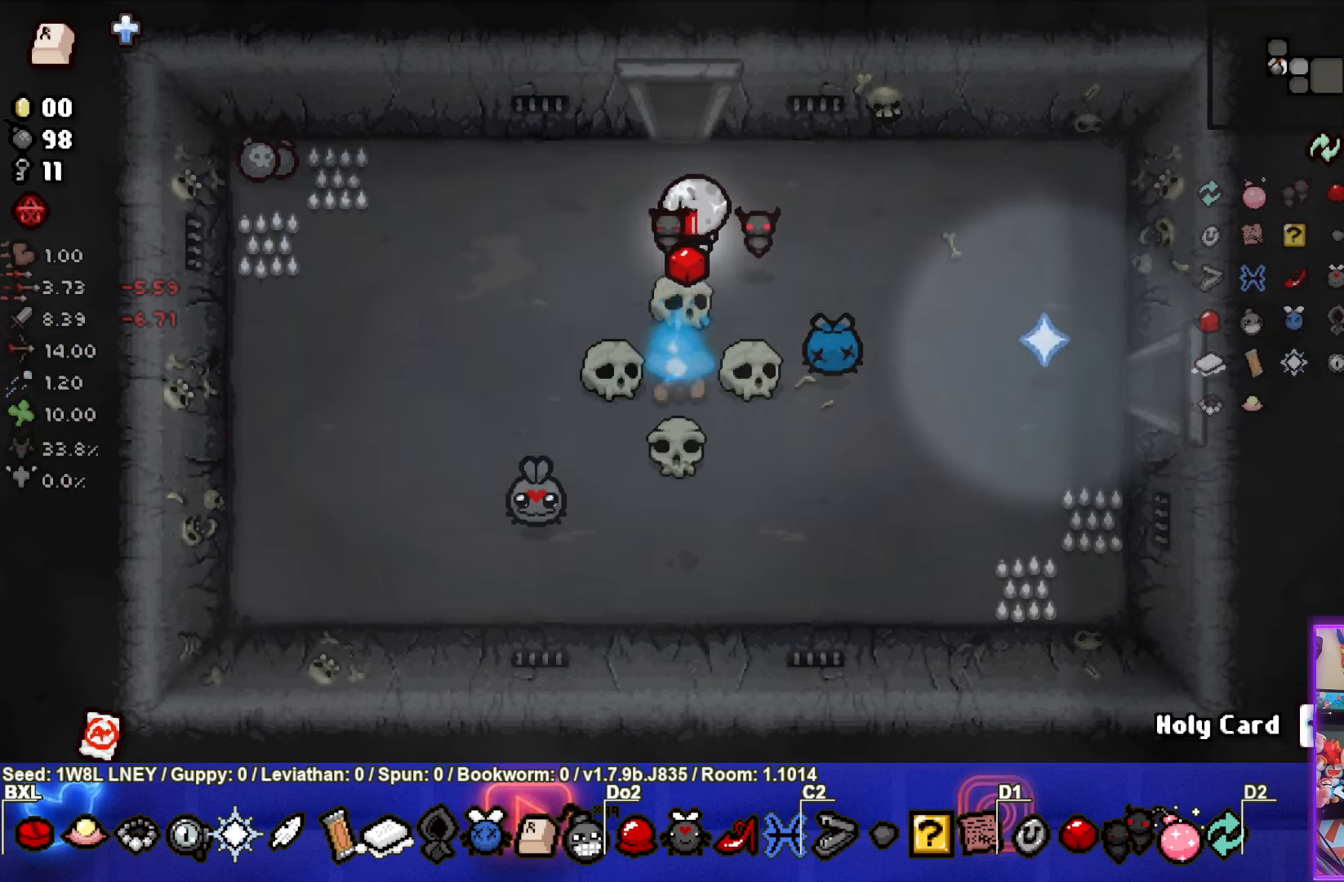
{"buttons": [], "left_stick": "left", "events": [[317, "left_stick", "left"]]}
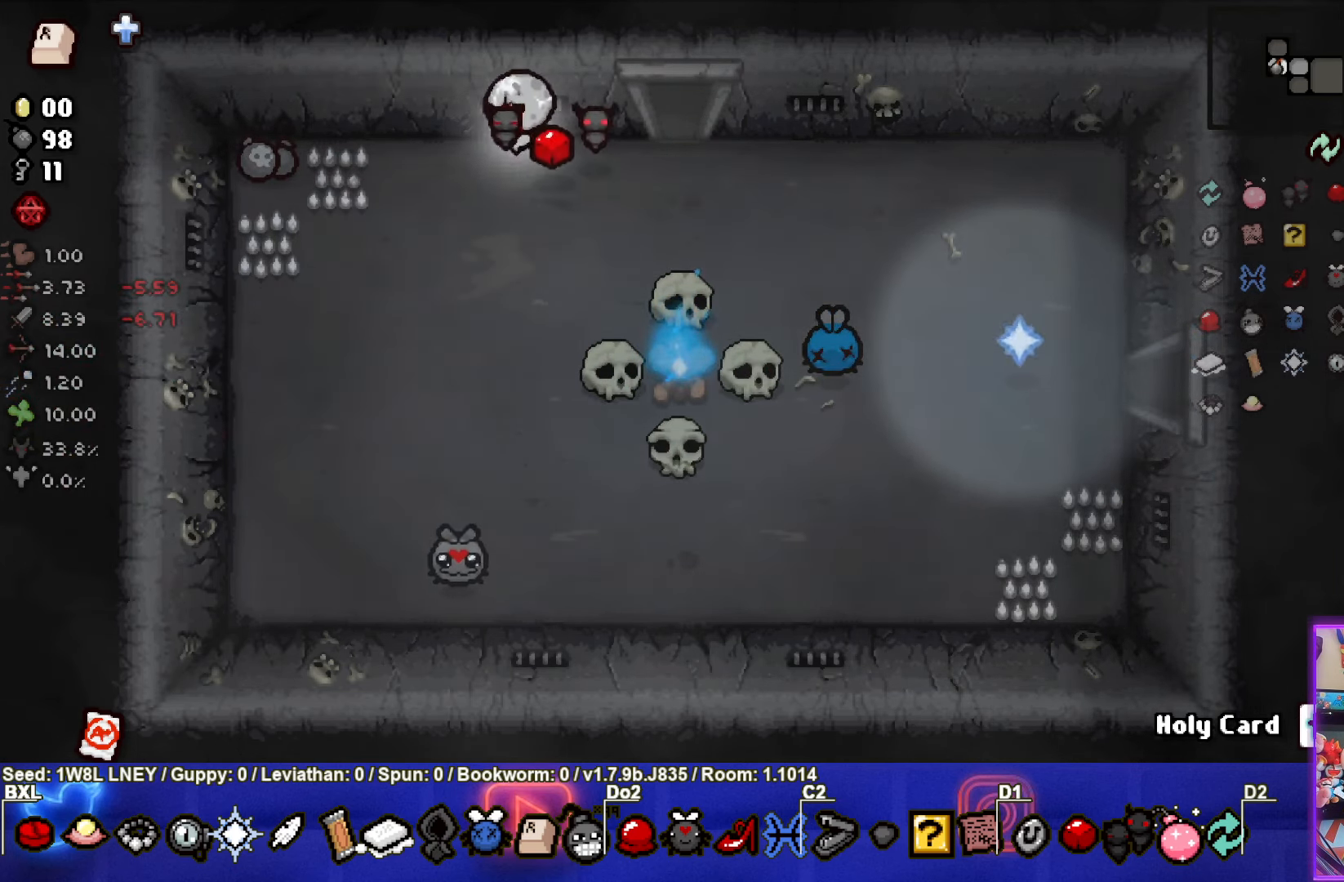
{"buttons": [], "left_stick": "left", "events": []}
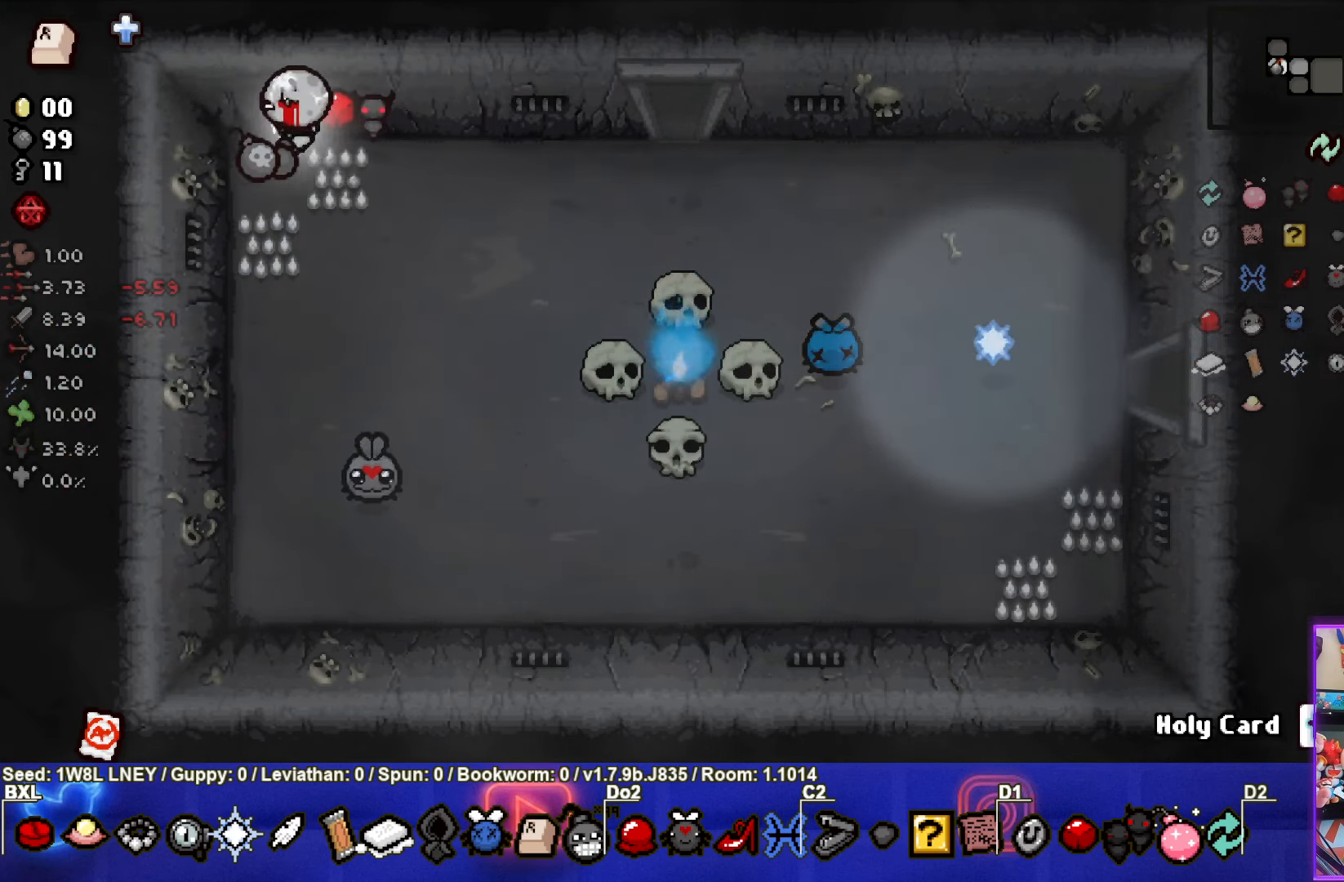
{"buttons": [], "left_stick": "right", "events": [[33, "left_stick", "right"]]}
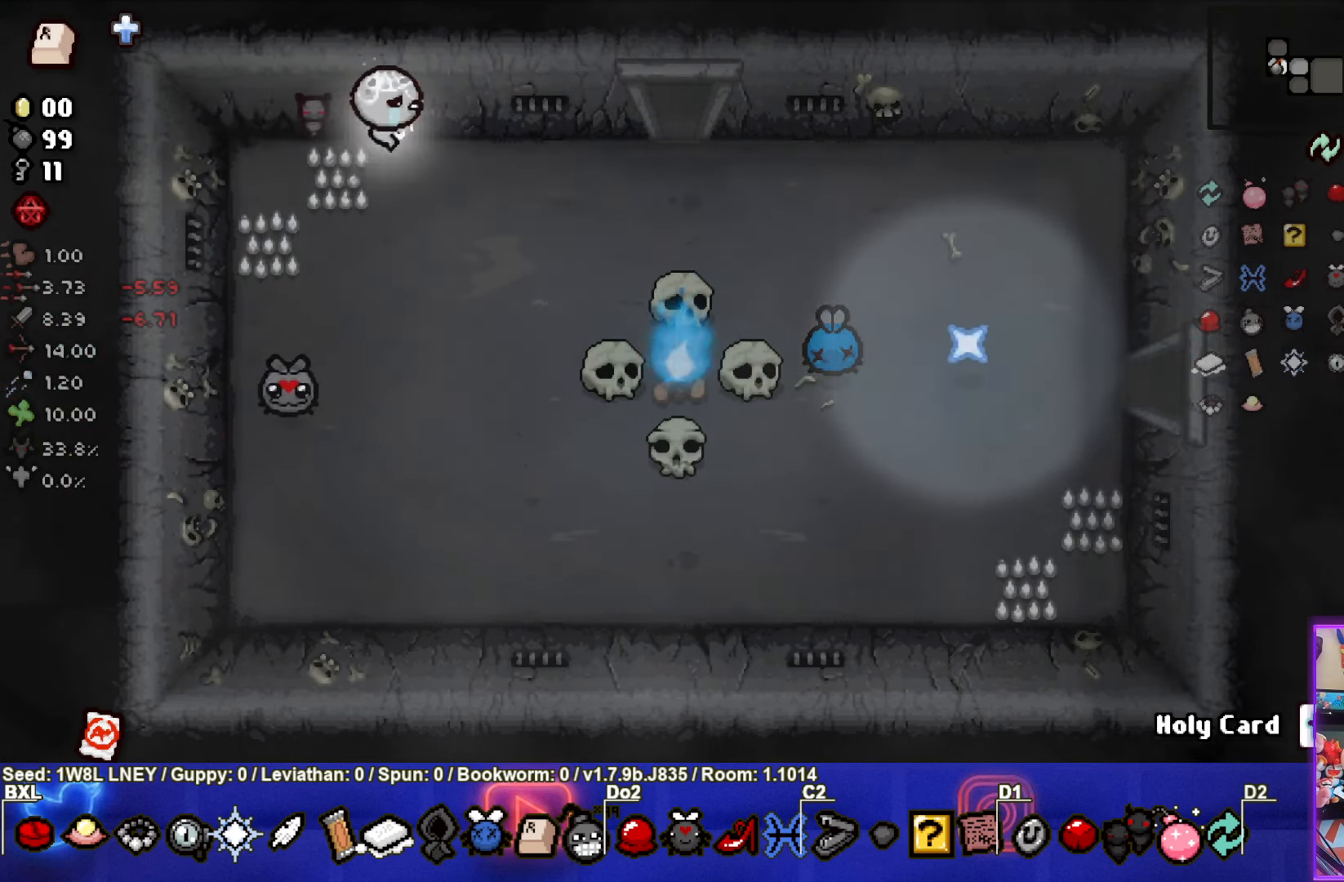
{"buttons": [], "left_stick": "right", "events": []}
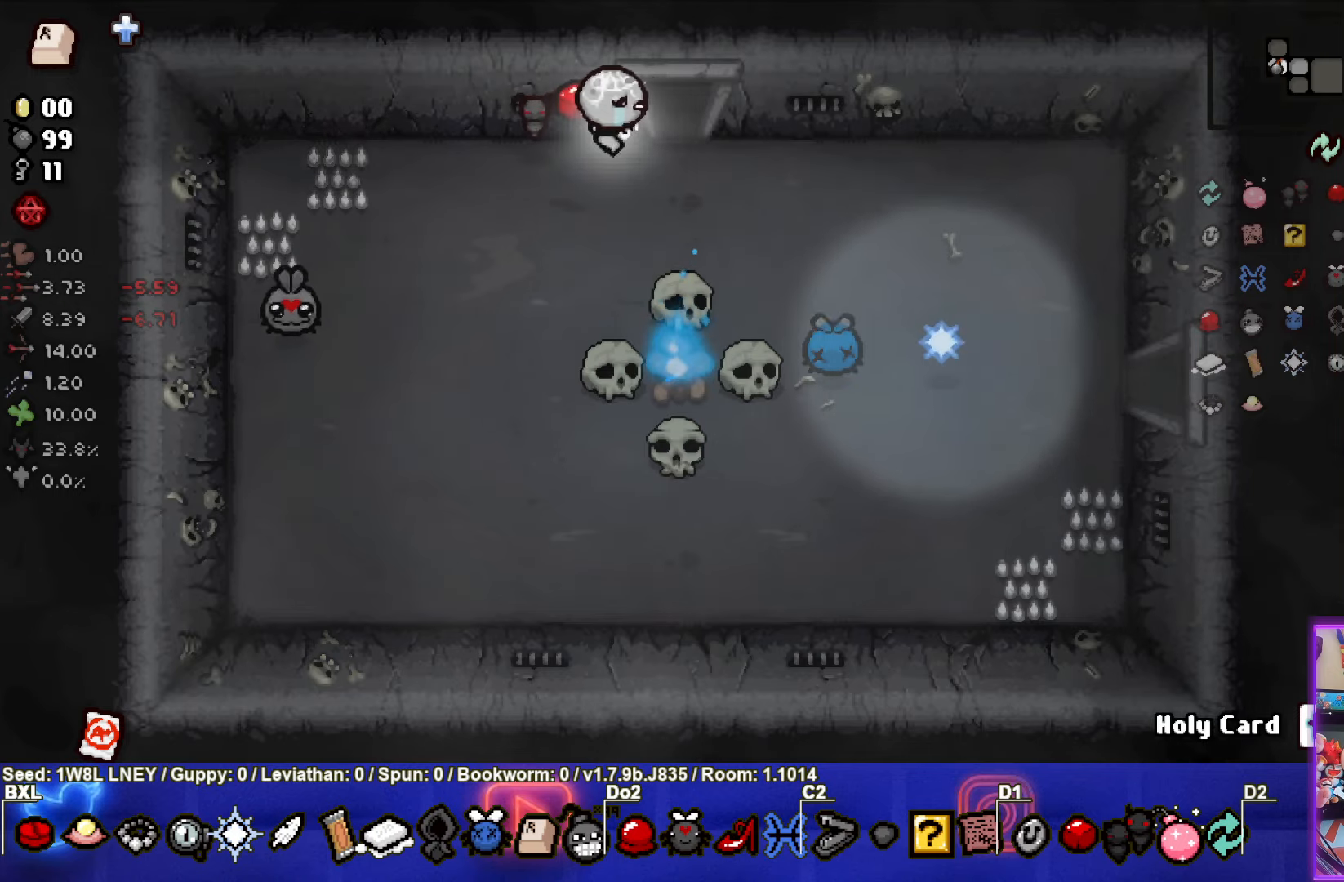
{"buttons": ["TRIANGLE"], "left_stick": "center", "events": [[67, "left_stick", "up"], [434, "left_stick", "center"], [467, "TRIANGLE", "down"]]}
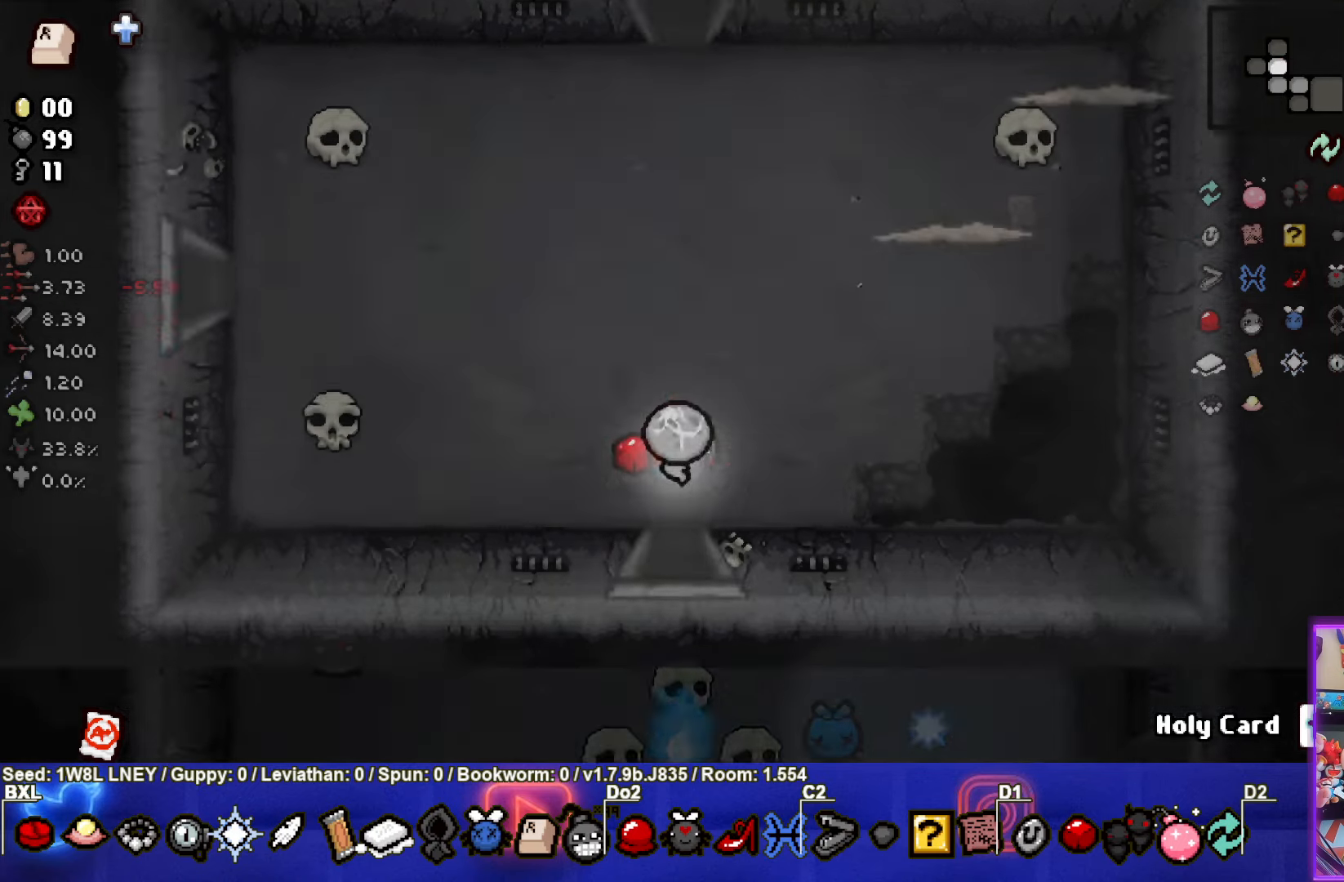
{"buttons": [], "left_stick": "up", "events": [[400, "TRIANGLE", "up"], [400, "left_stick", "up"]]}
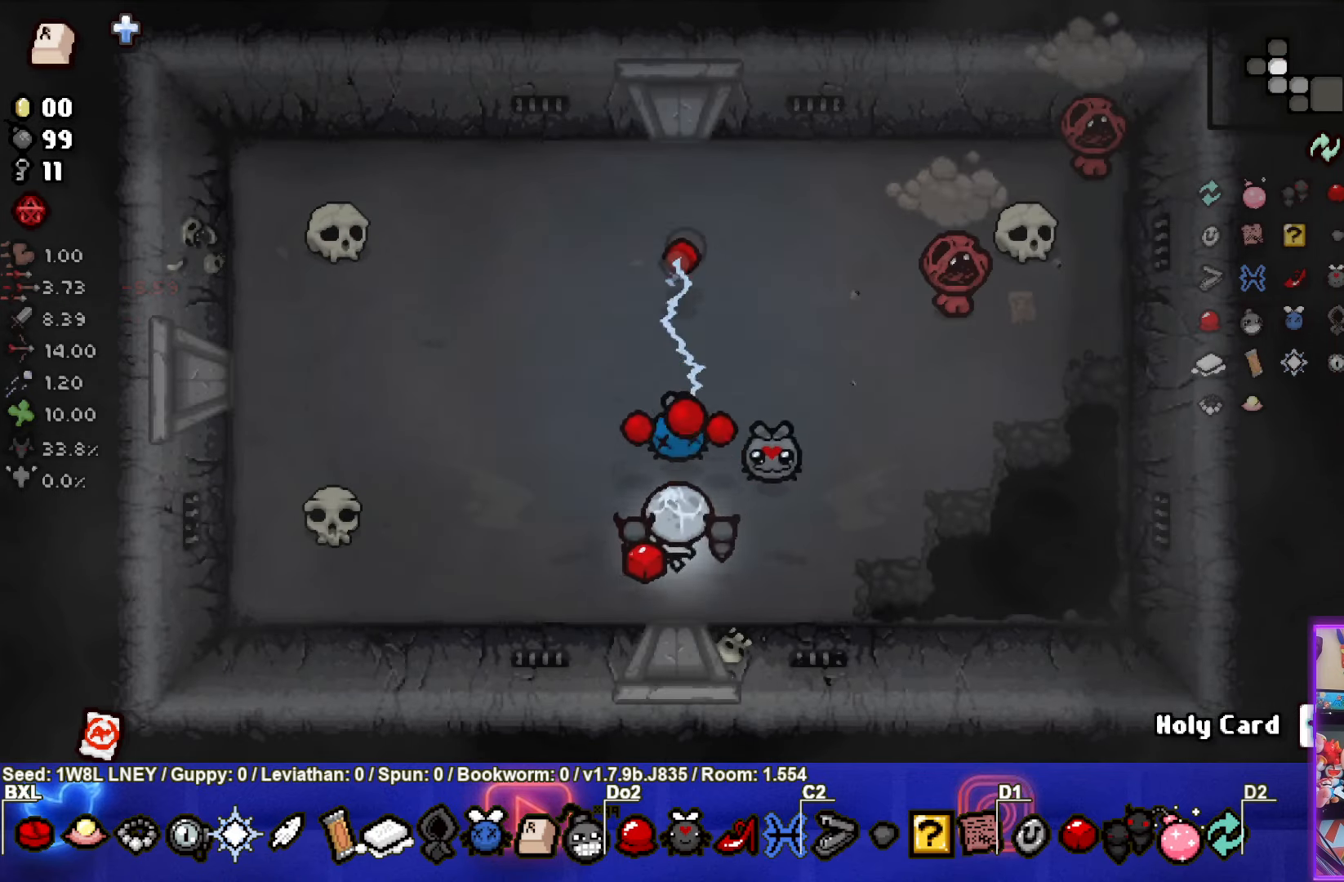
{"buttons": ["CIRCLE"], "left_stick": "up", "events": [[100, "CIRCLE", "down"]]}
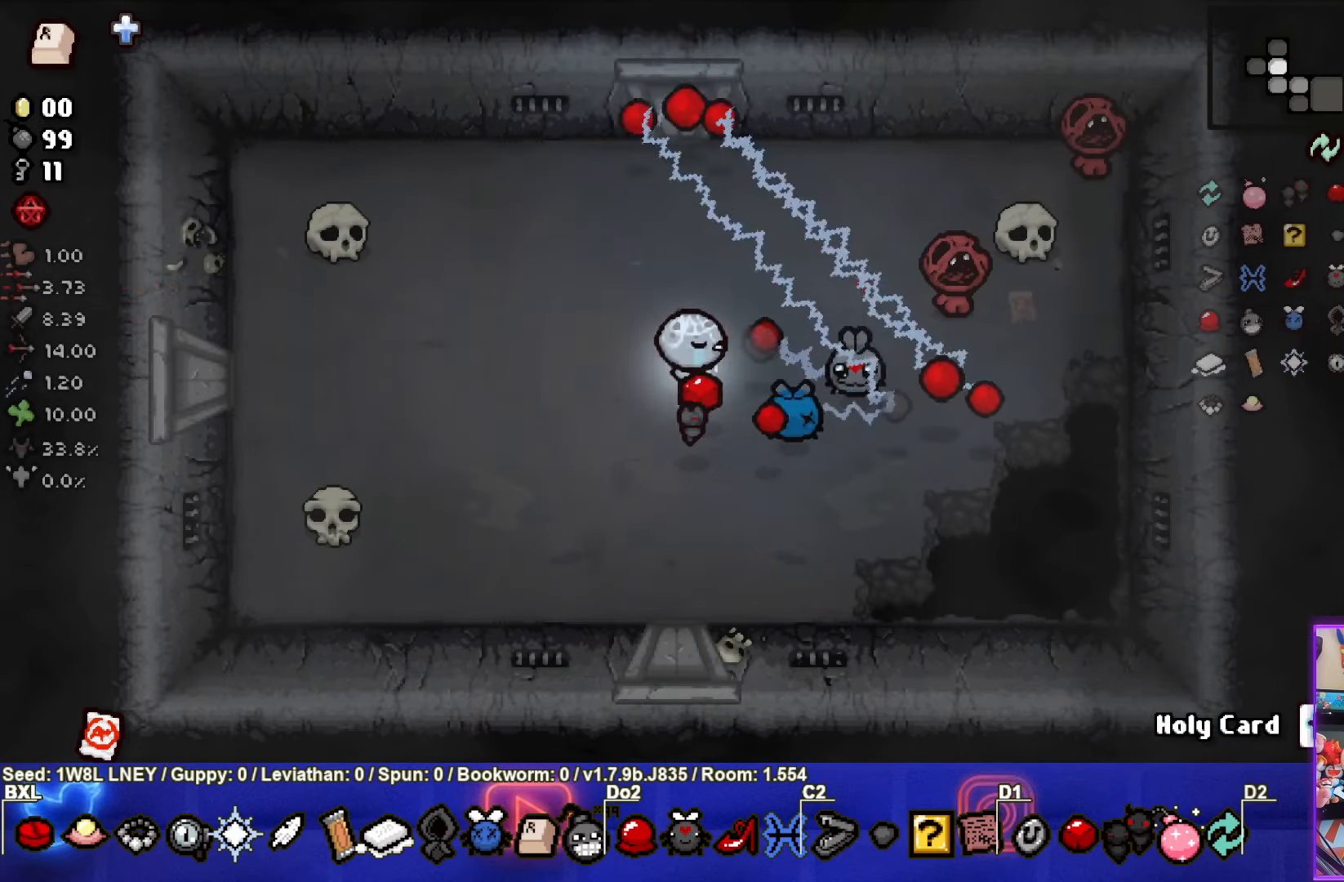
{"buttons": ["CIRCLE"], "left_stick": "center", "events": [[67, "left_stick", "center"], [167, "left_stick", "up-left"], [467, "left_stick", "center"]]}
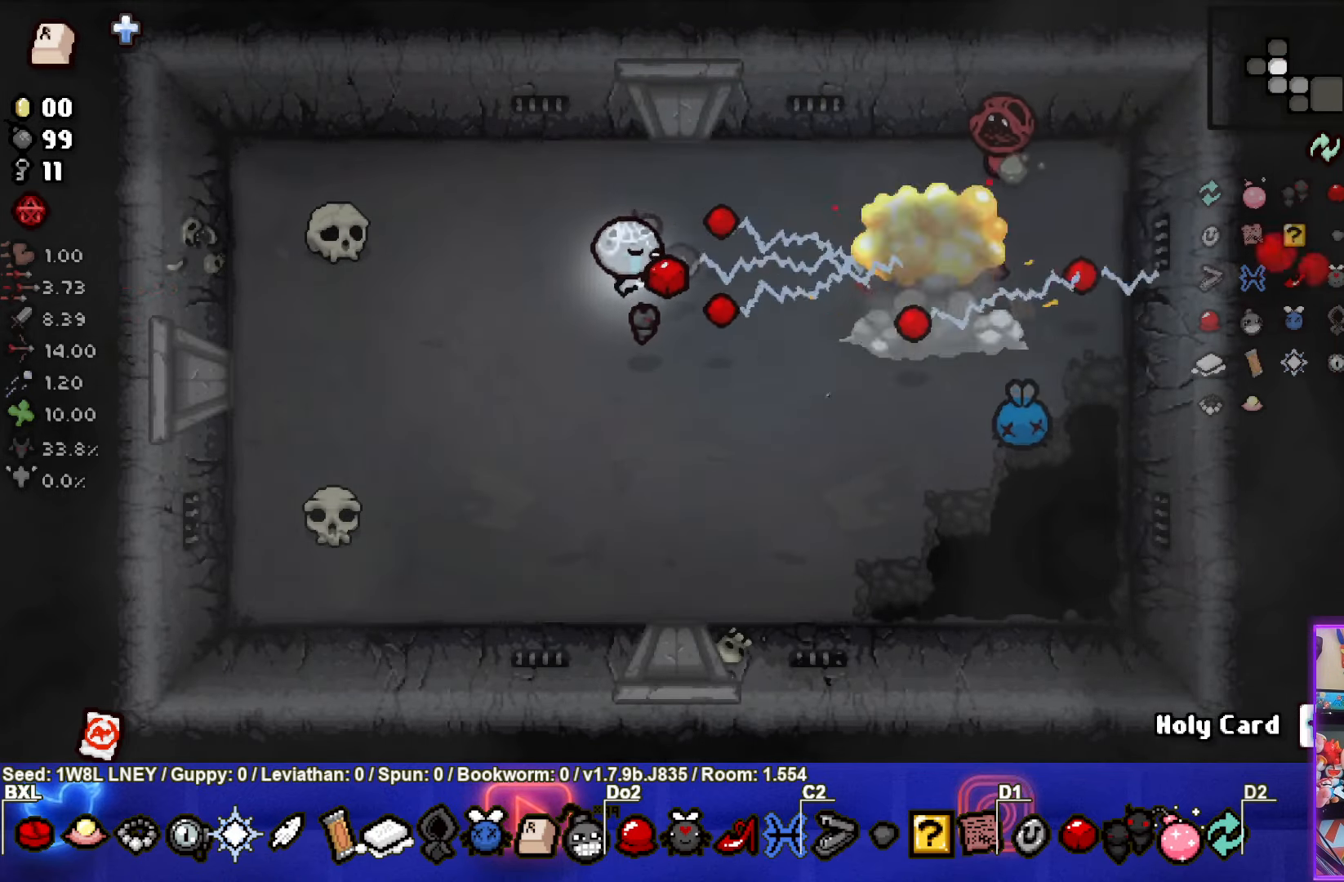
{"buttons": ["CIRCLE"], "left_stick": "right", "events": [[100, "left_stick", "up"], [250, "left_stick", "center"], [417, "left_stick", "right"]]}
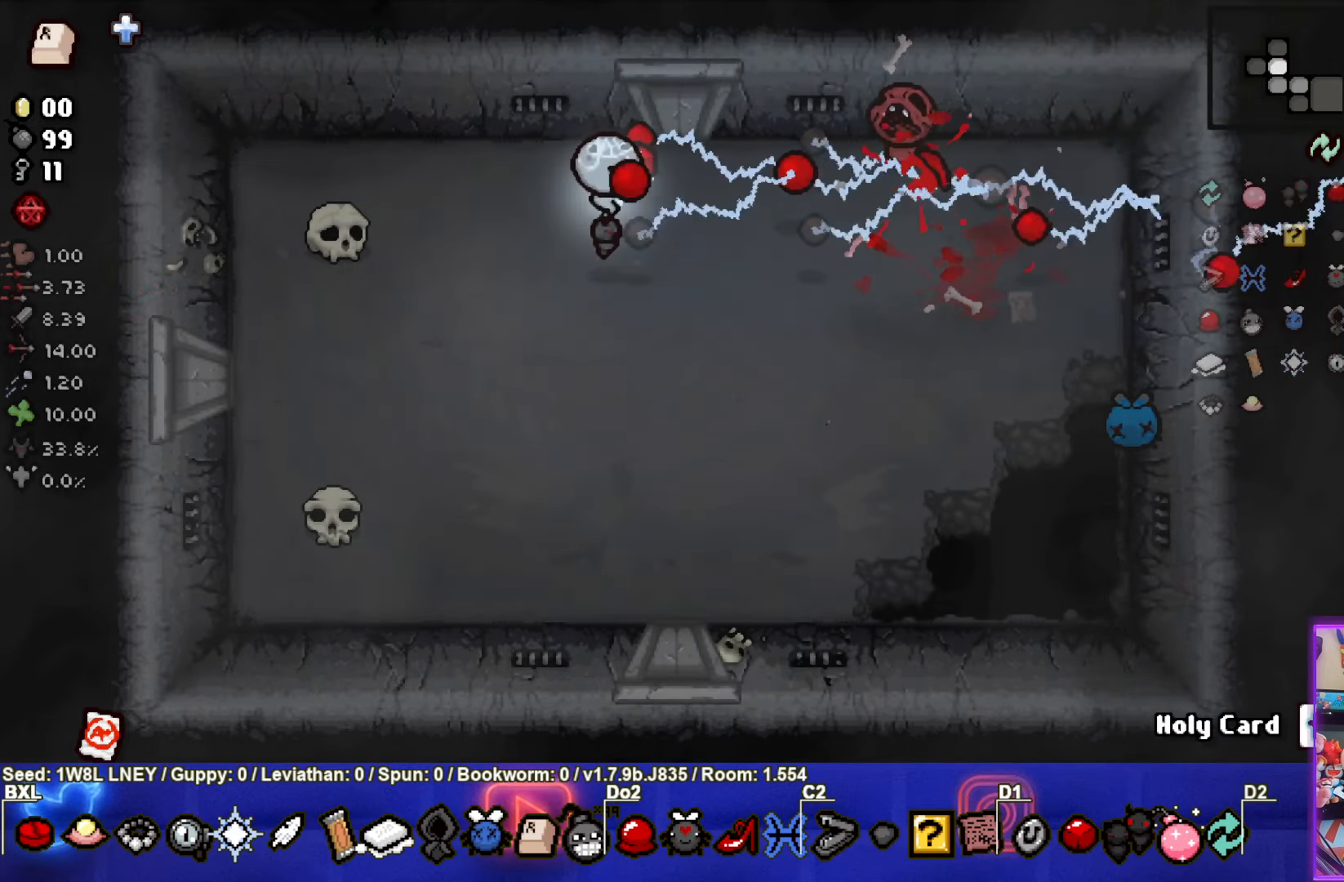
{"buttons": ["CIRCLE"], "left_stick": "down-right", "events": [[150, "left_stick", "left"], [334, "left_stick", "center"], [484, "left_stick", "down-right"]]}
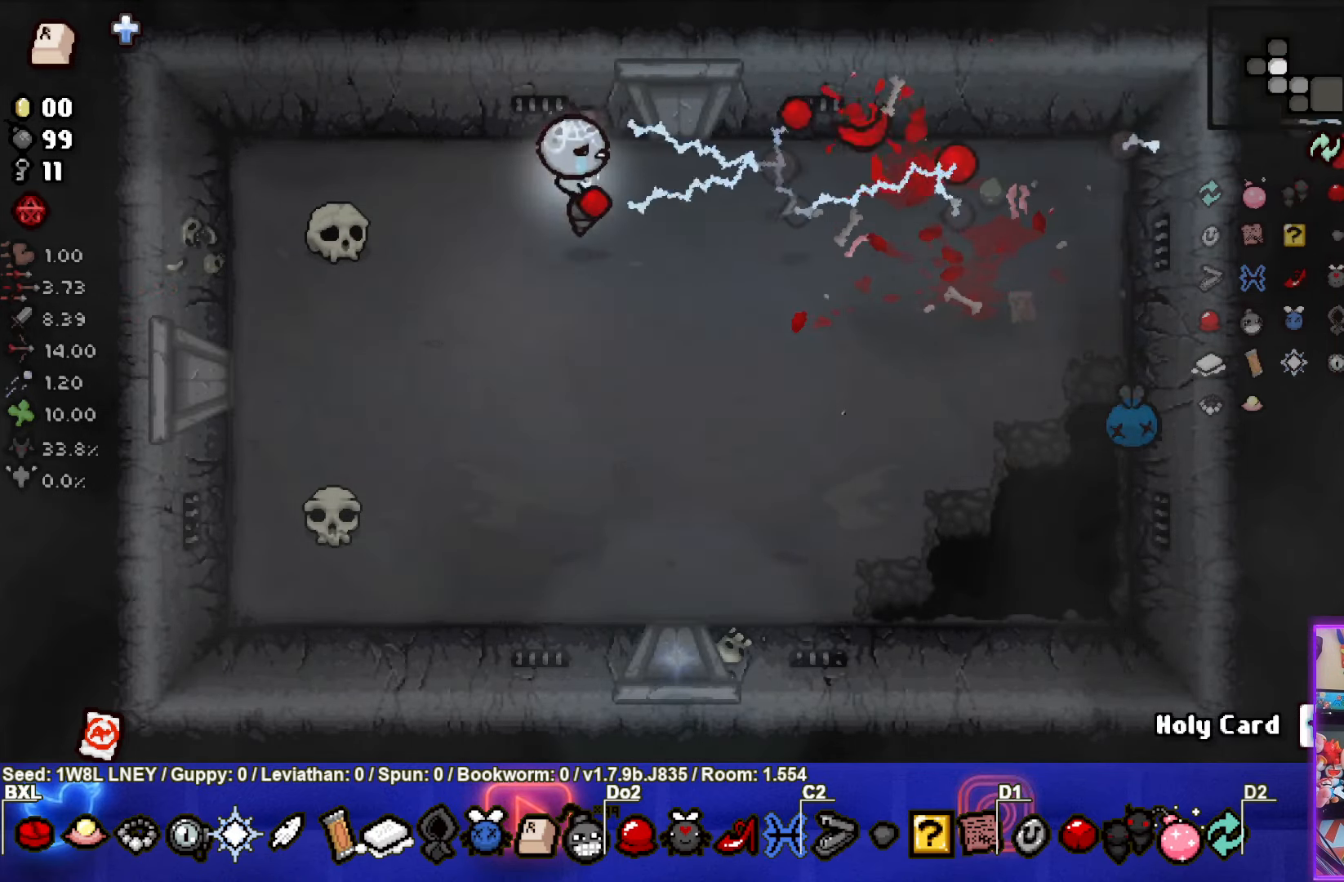
{"buttons": [], "left_stick": "down-right", "events": [[134, "CIRCLE", "up"]]}
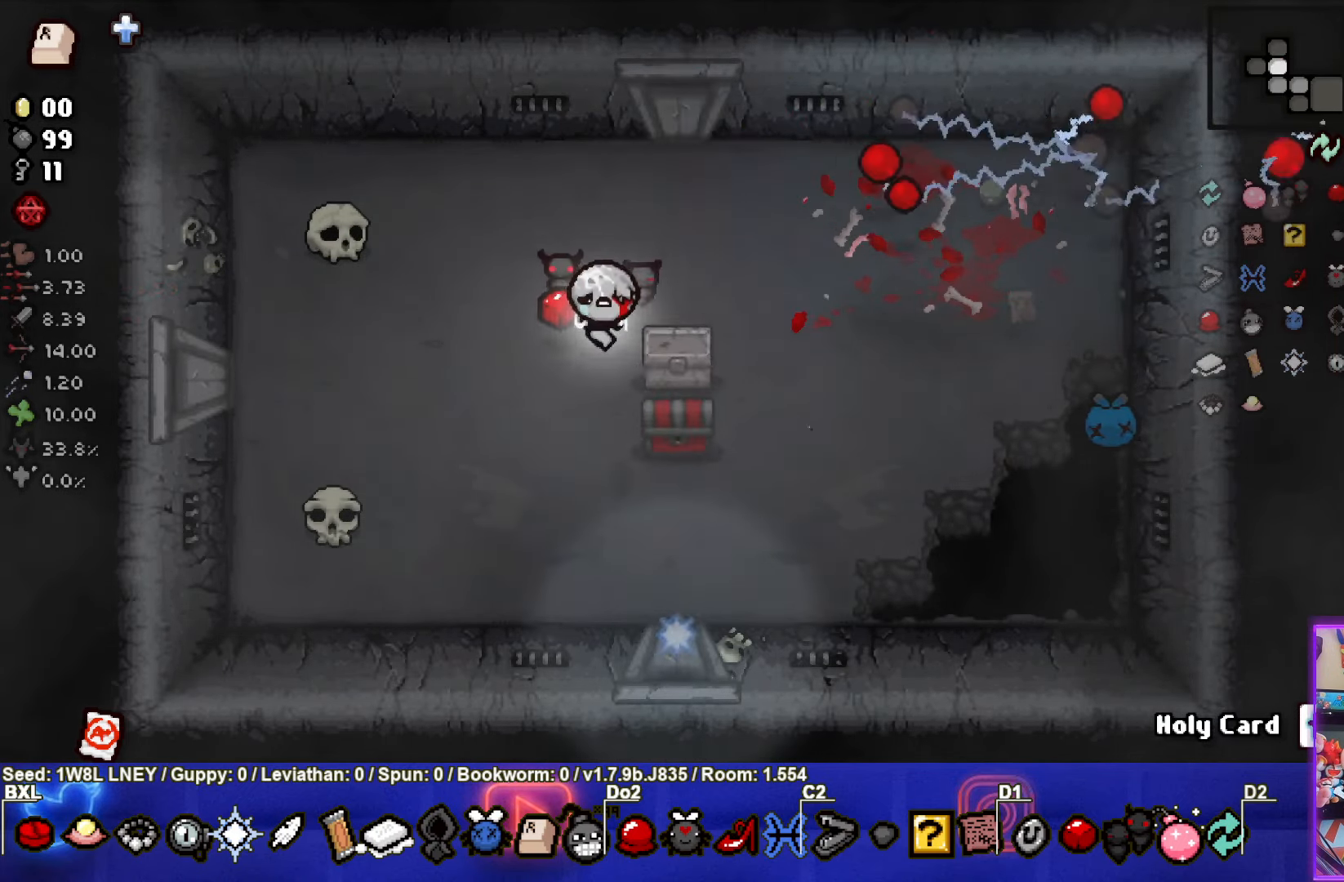
{"buttons": [], "left_stick": "up-right", "events": [[233, "left_stick", "center"], [416, "left_stick", "up"], [483, "left_stick", "up-right"]]}
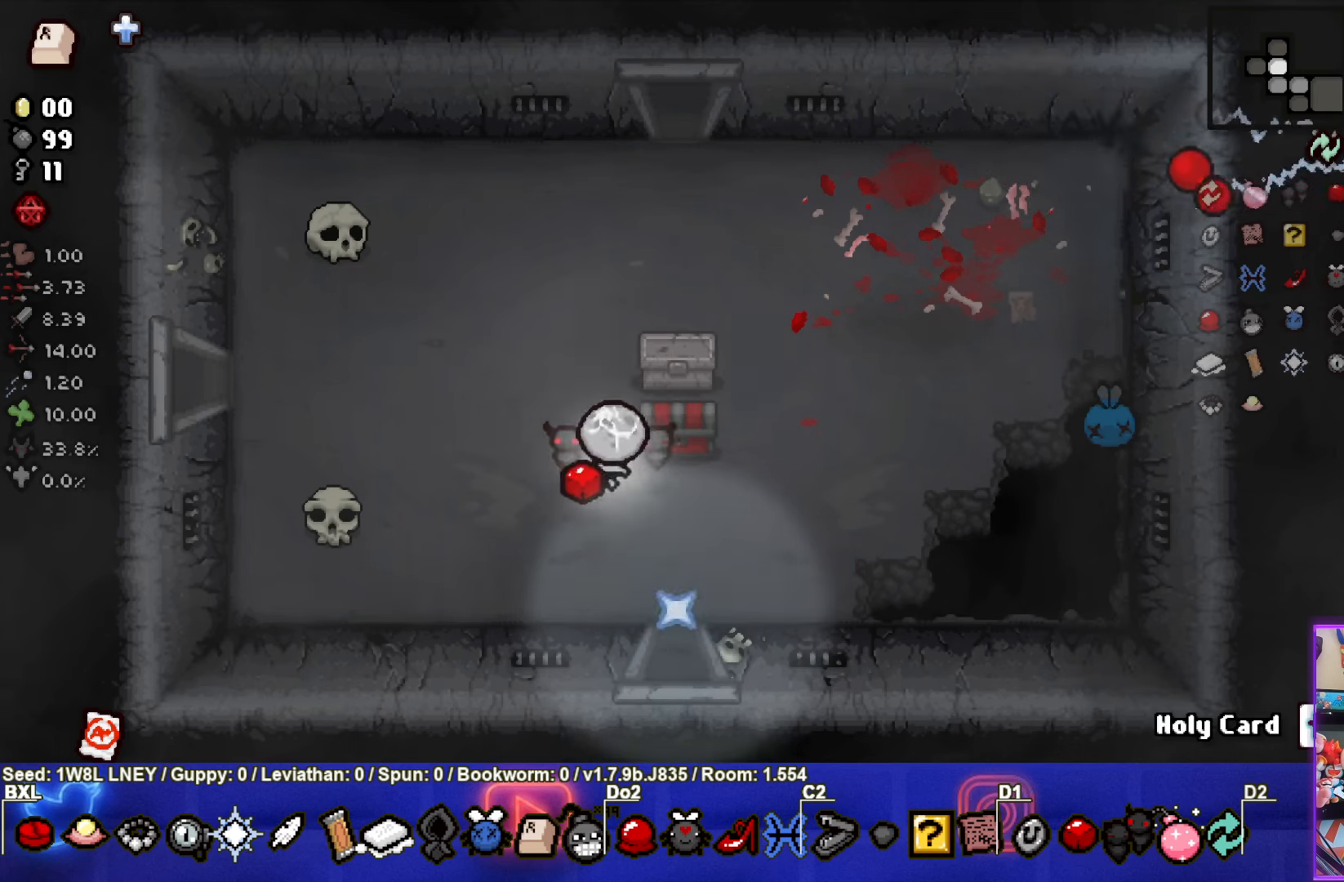
{"buttons": [], "left_stick": "left", "events": [[183, "left_stick", "up-left"], [250, "left_stick", "left"]]}
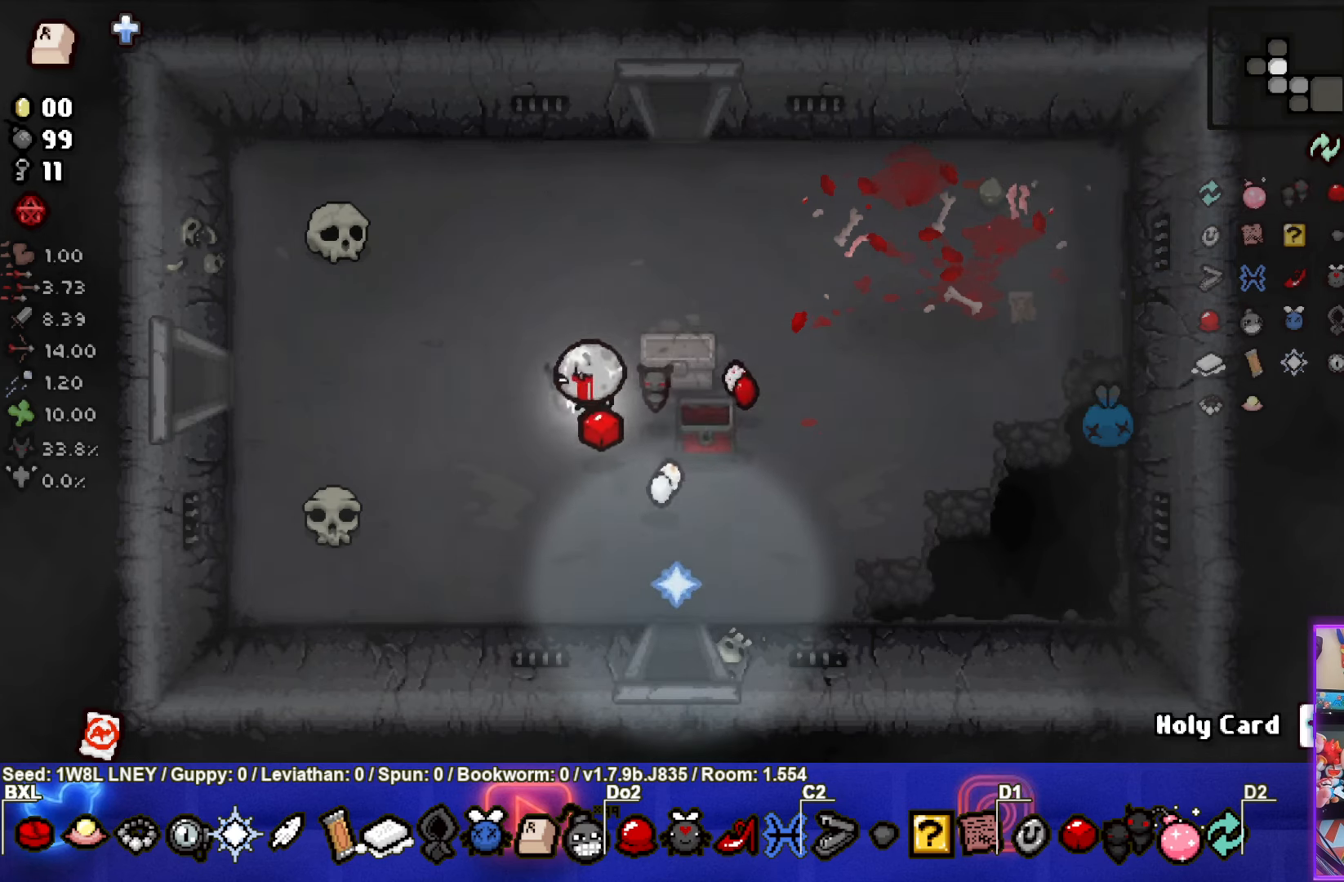
{"buttons": [], "left_stick": "right", "events": [[50, "left_stick", "up-left"], [300, "left_stick", "right"]]}
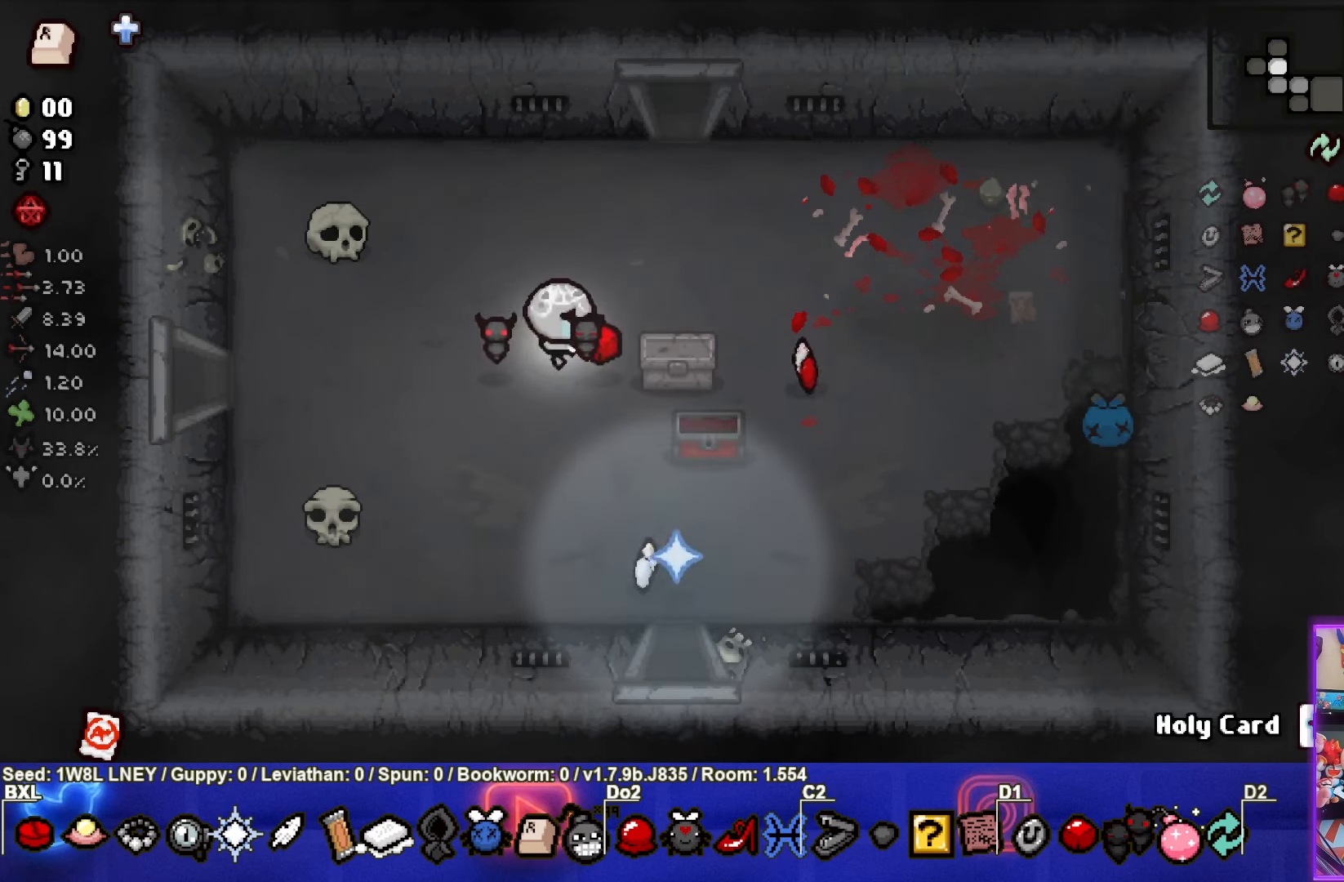
{"buttons": [], "left_stick": "right", "events": [[33, "left_stick", "up-right"], [83, "L1", "down"], [166, "L1", "up"], [316, "left_stick", "right"]]}
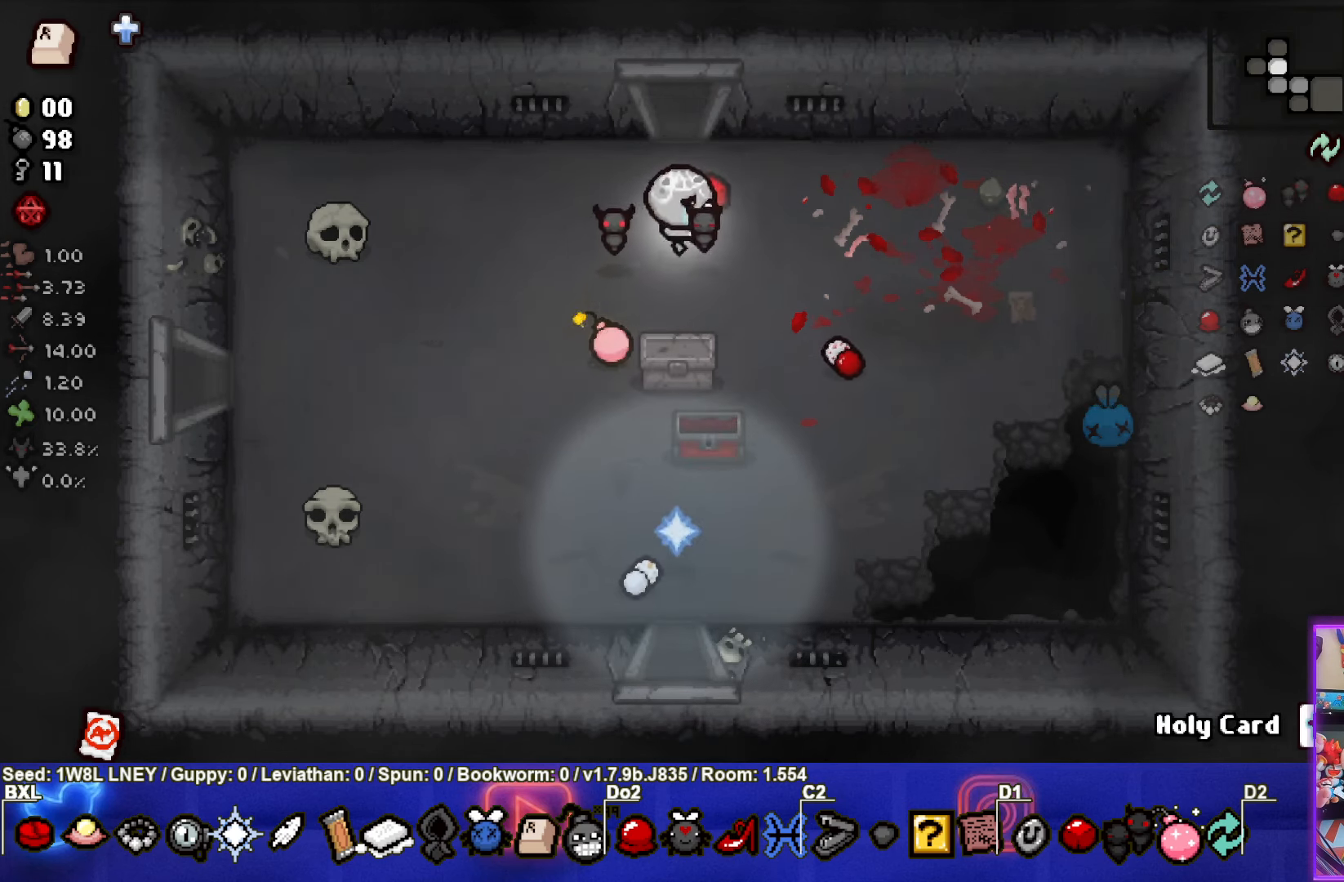
{"buttons": [], "left_stick": "right", "events": []}
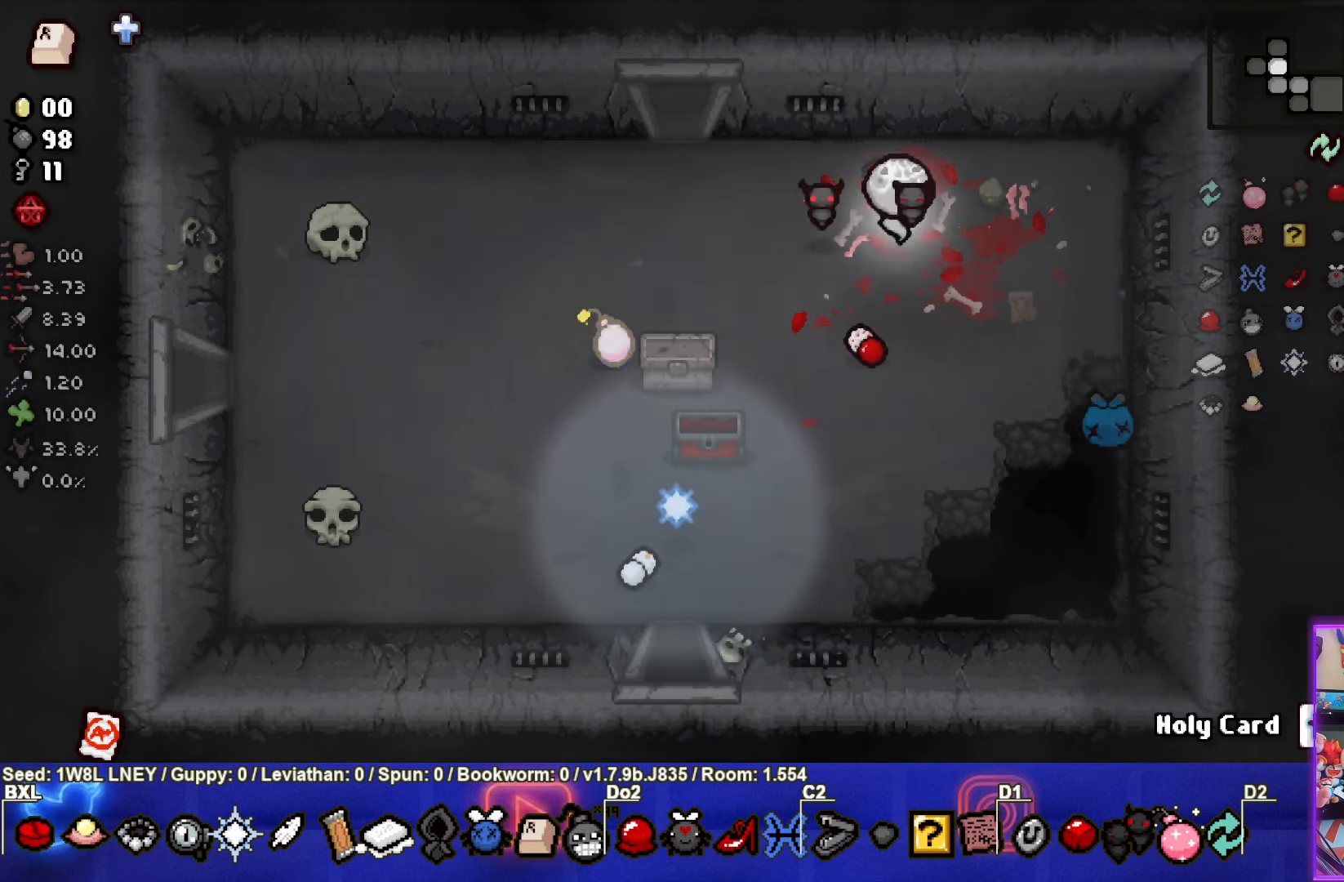
{"buttons": [], "left_stick": "center", "events": [[66, "left_stick", "up-right"], [233, "left_stick", "up-left"], [383, "left_stick", "center"]]}
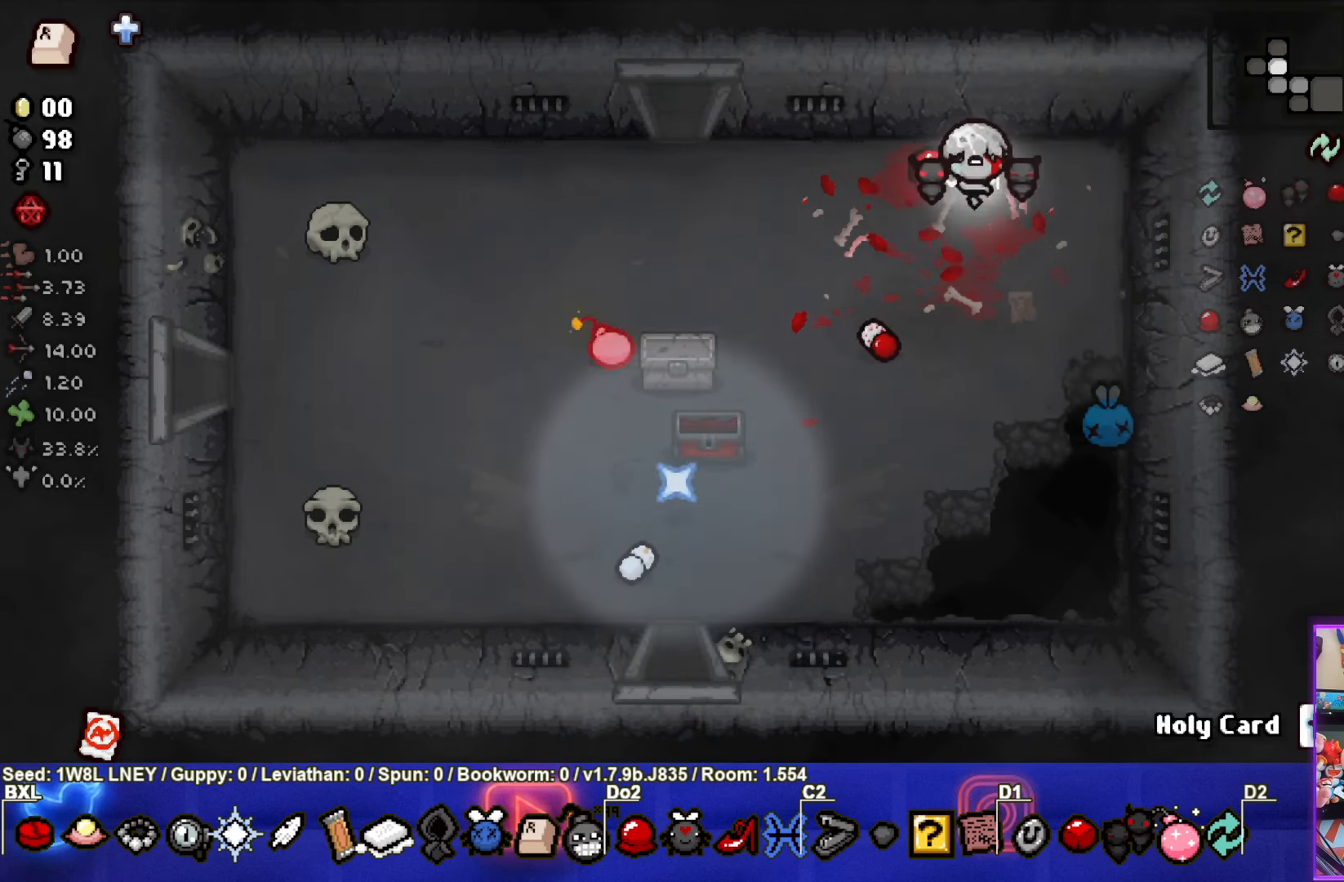
{"buttons": [], "left_stick": "down-left", "events": [[100, "left_stick", "left"], [416, "left_stick", "down-left"]]}
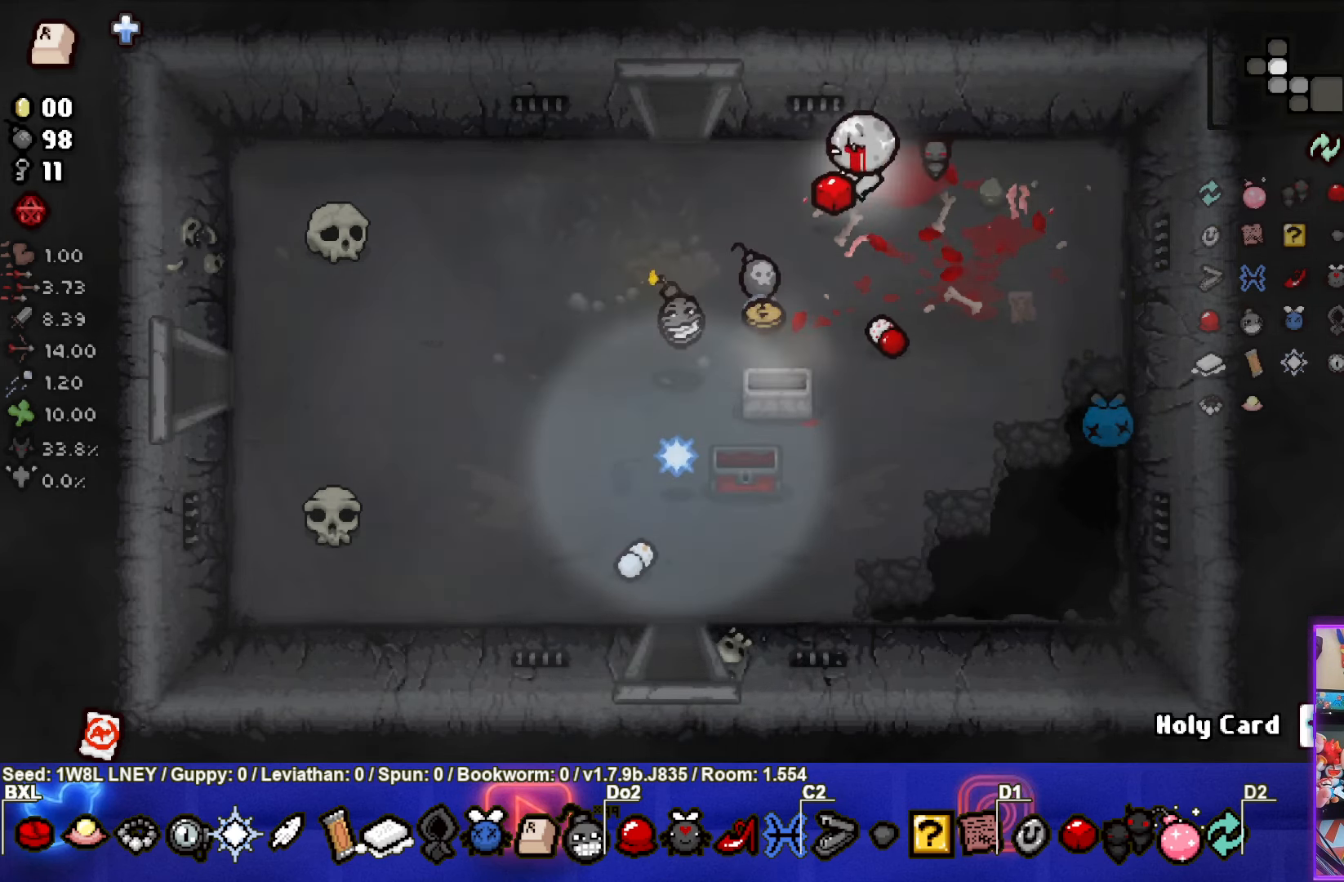
{"buttons": [], "left_stick": "down-right", "events": [[200, "left_stick", "down-right"]]}
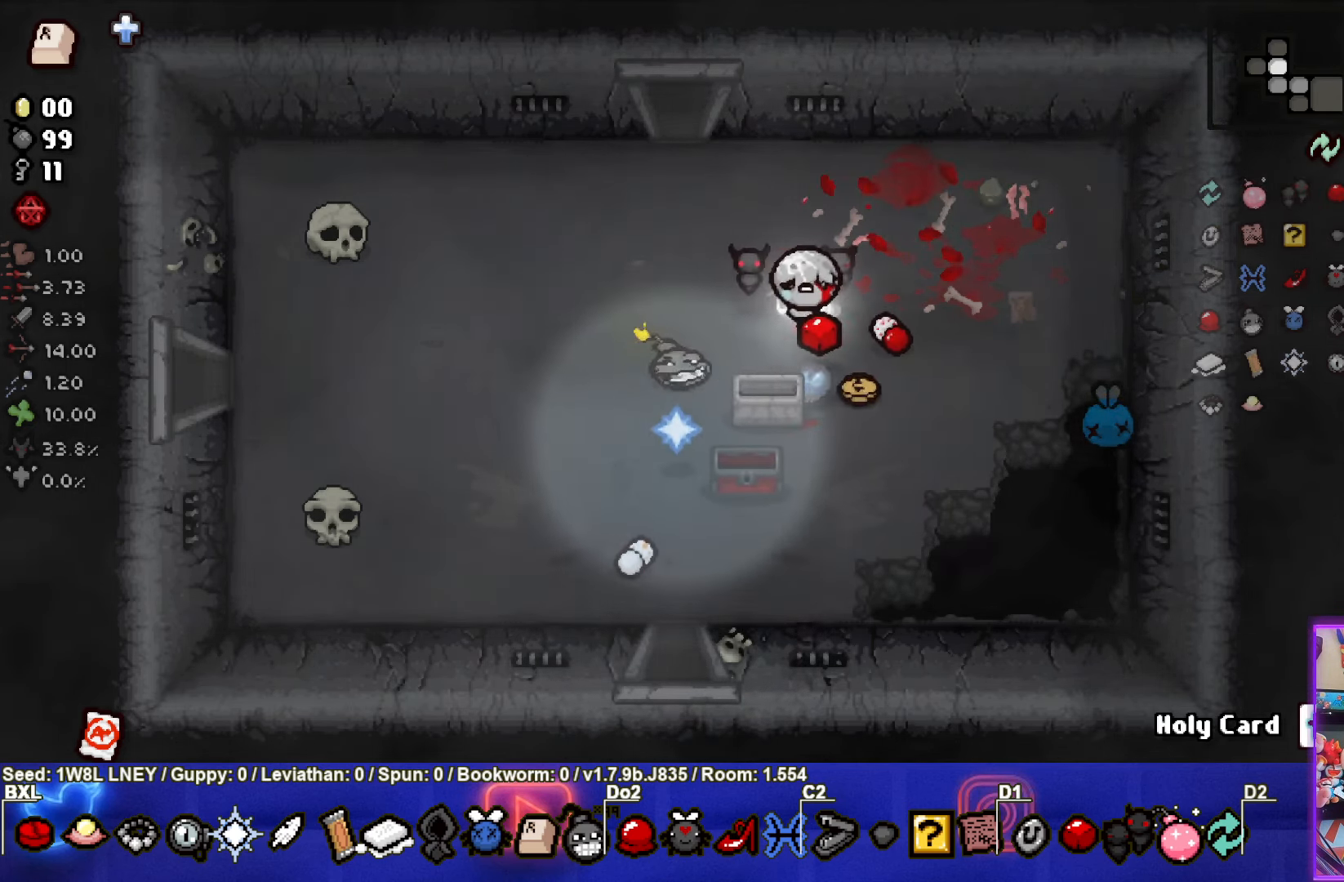
{"buttons": [], "left_stick": "right", "events": [[316, "left_stick", "right"]]}